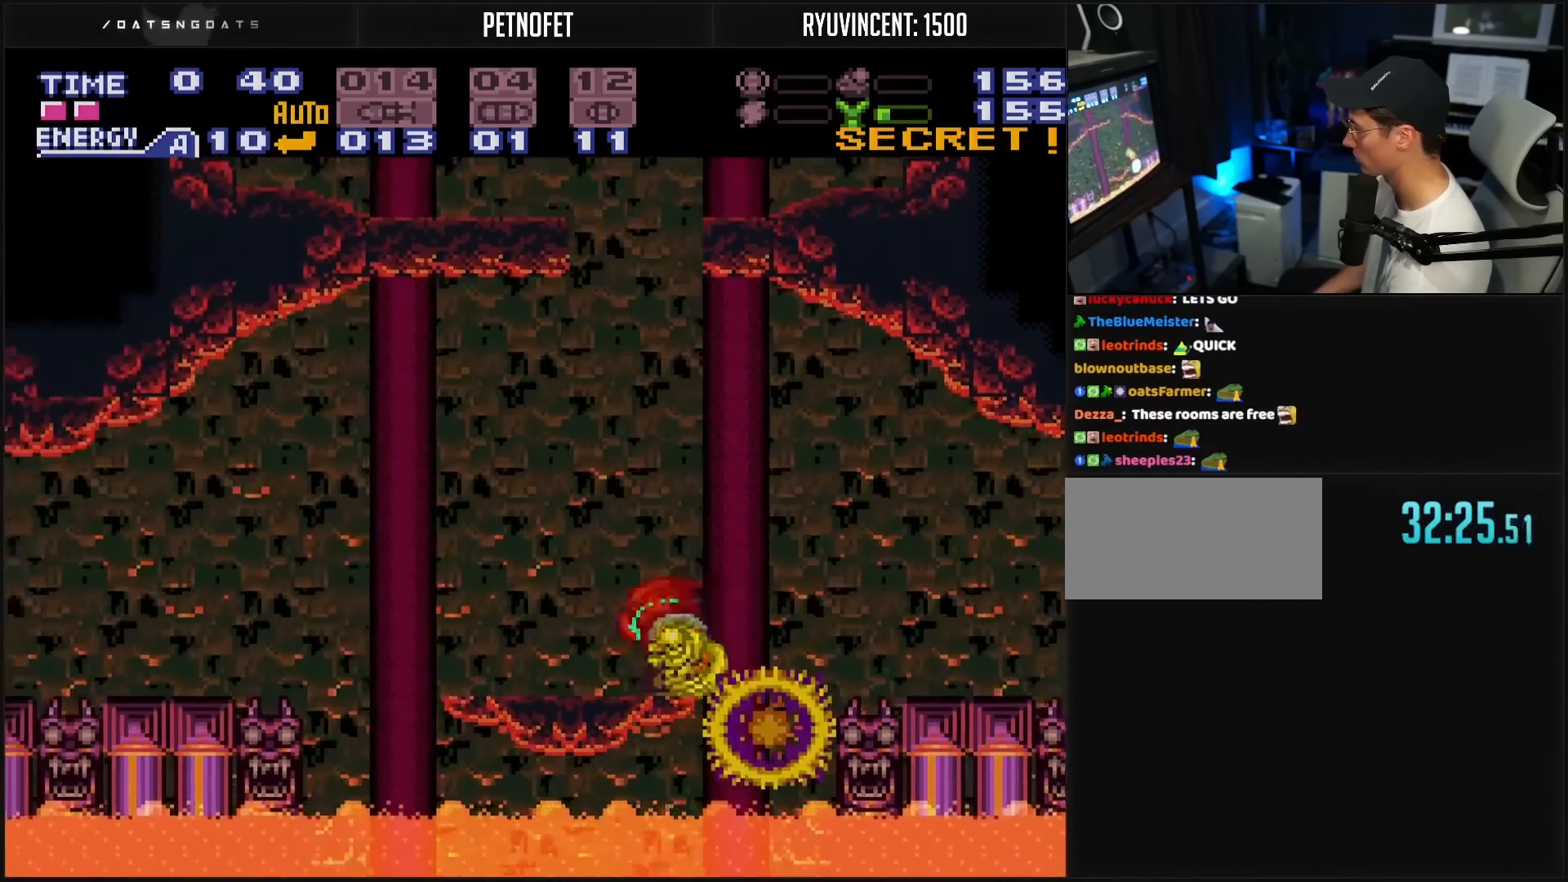
Gameplay with a controller (Nintendo layout); each line is a JSON object with the inputs held at the frame after it. "events" lists button and stick changes between this image and that frame as [ms after this image, input, new state], when the widget could be followed in between. Not read: L3 R3.
{"buttons": ["B", "L1"], "events": [[33, "DPAD_RIGHT", "down"], [50, "L1", "down"], [100, "DPAD_RIGHT", "up"], [217, "DPAD_RIGHT", "down"], [333, "DPAD_RIGHT", "up"]]}
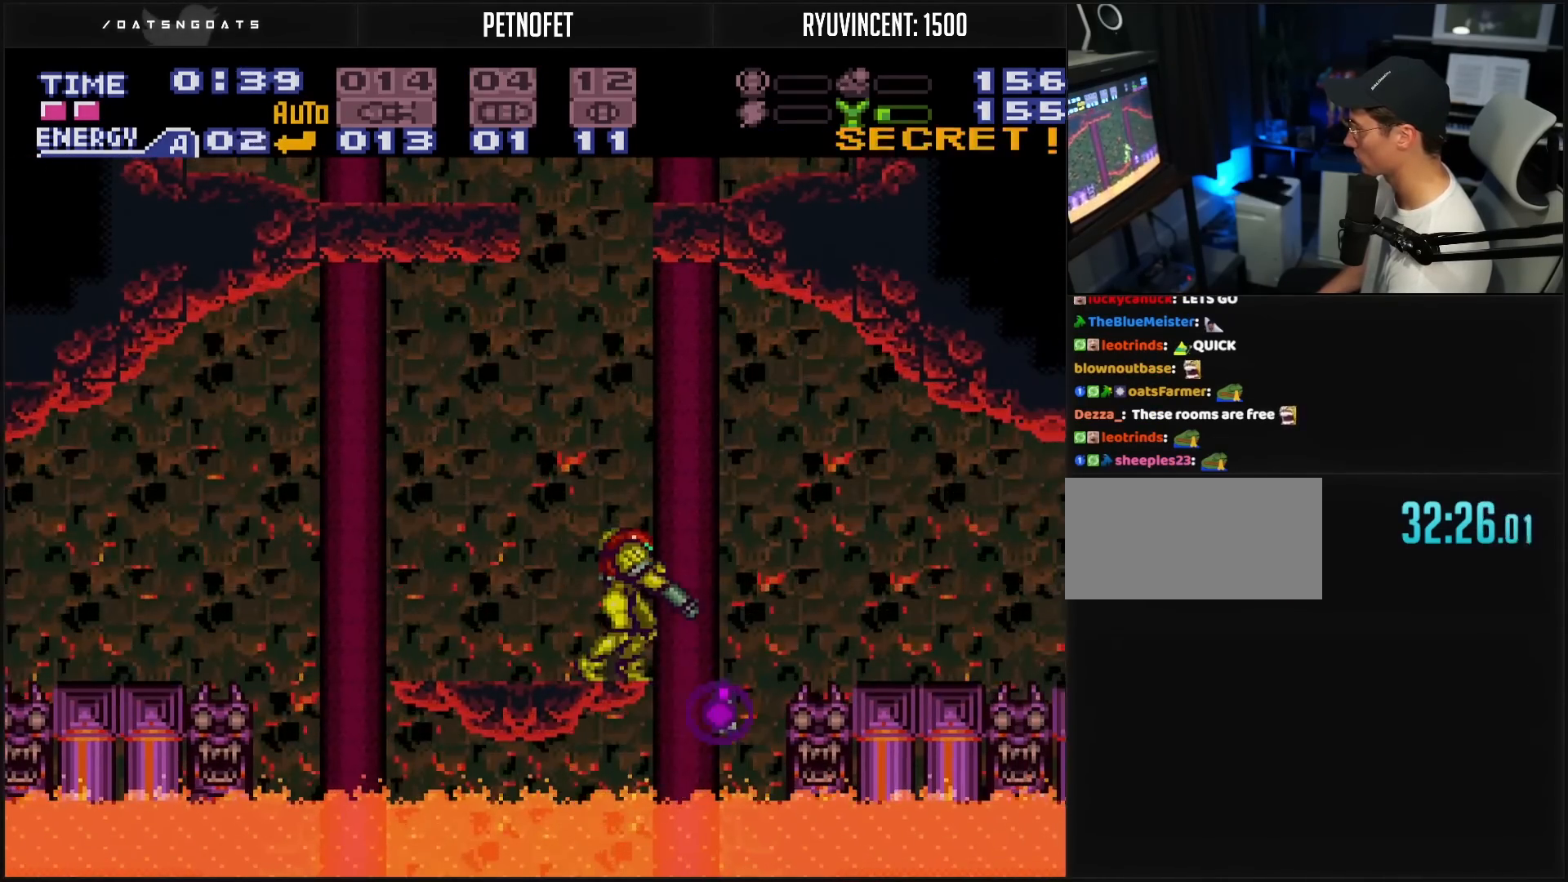
{"buttons": ["B", "DPAD_LEFT"], "events": [[233, "B", "up"], [233, "L1", "up"], [250, "DPAD_LEFT", "down"], [367, "B", "down"]]}
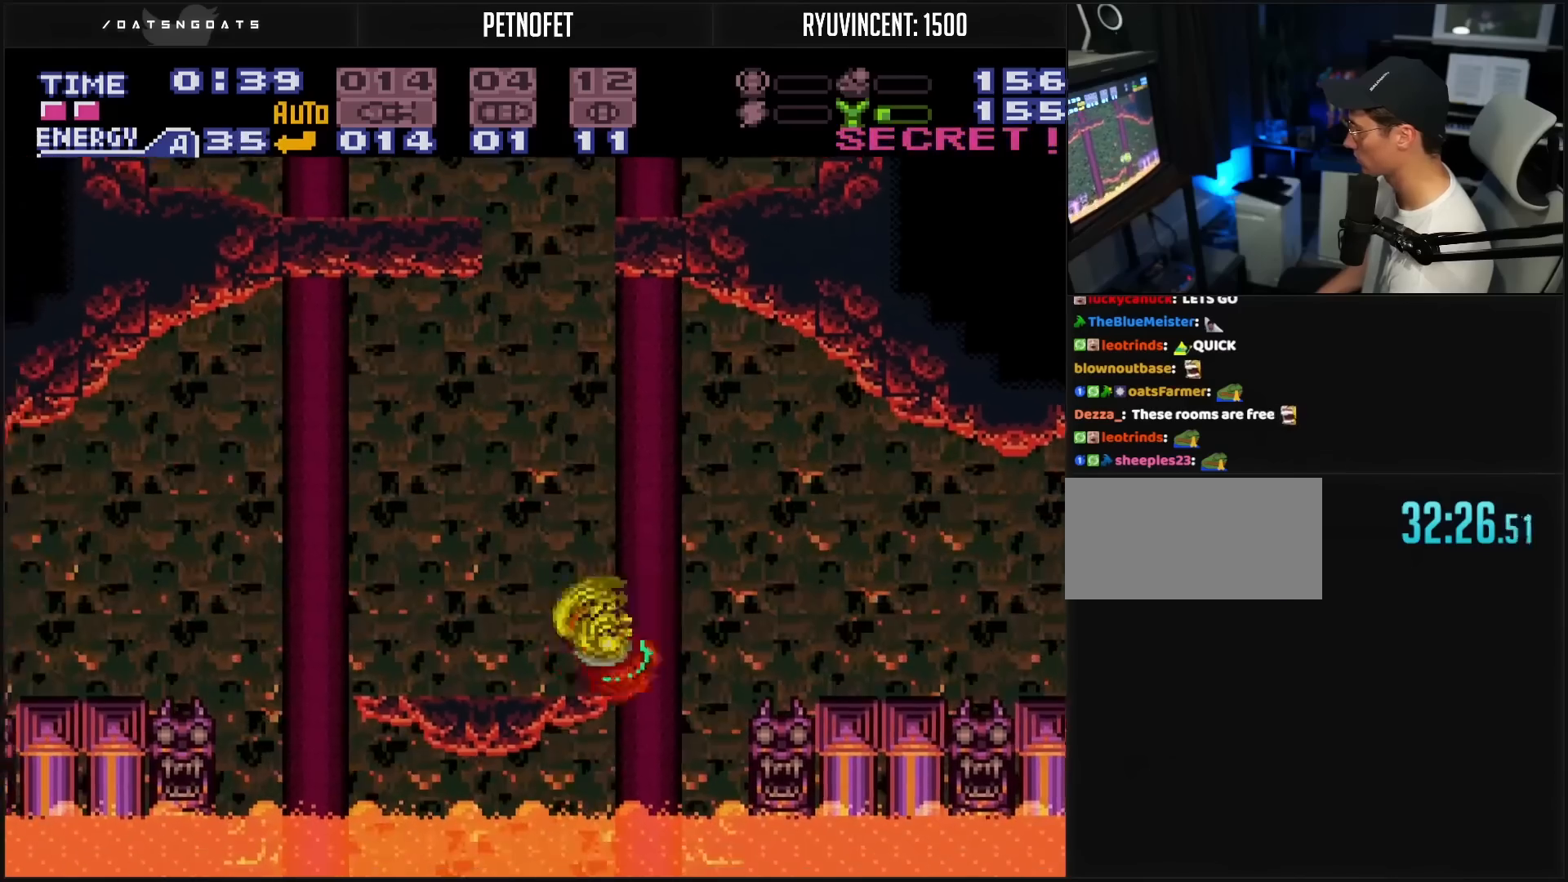
{"buttons": ["A", "B", "DPAD_RIGHT"], "events": [[133, "A", "down"], [183, "DPAD_LEFT", "up"], [217, "DPAD_RIGHT", "down"]]}
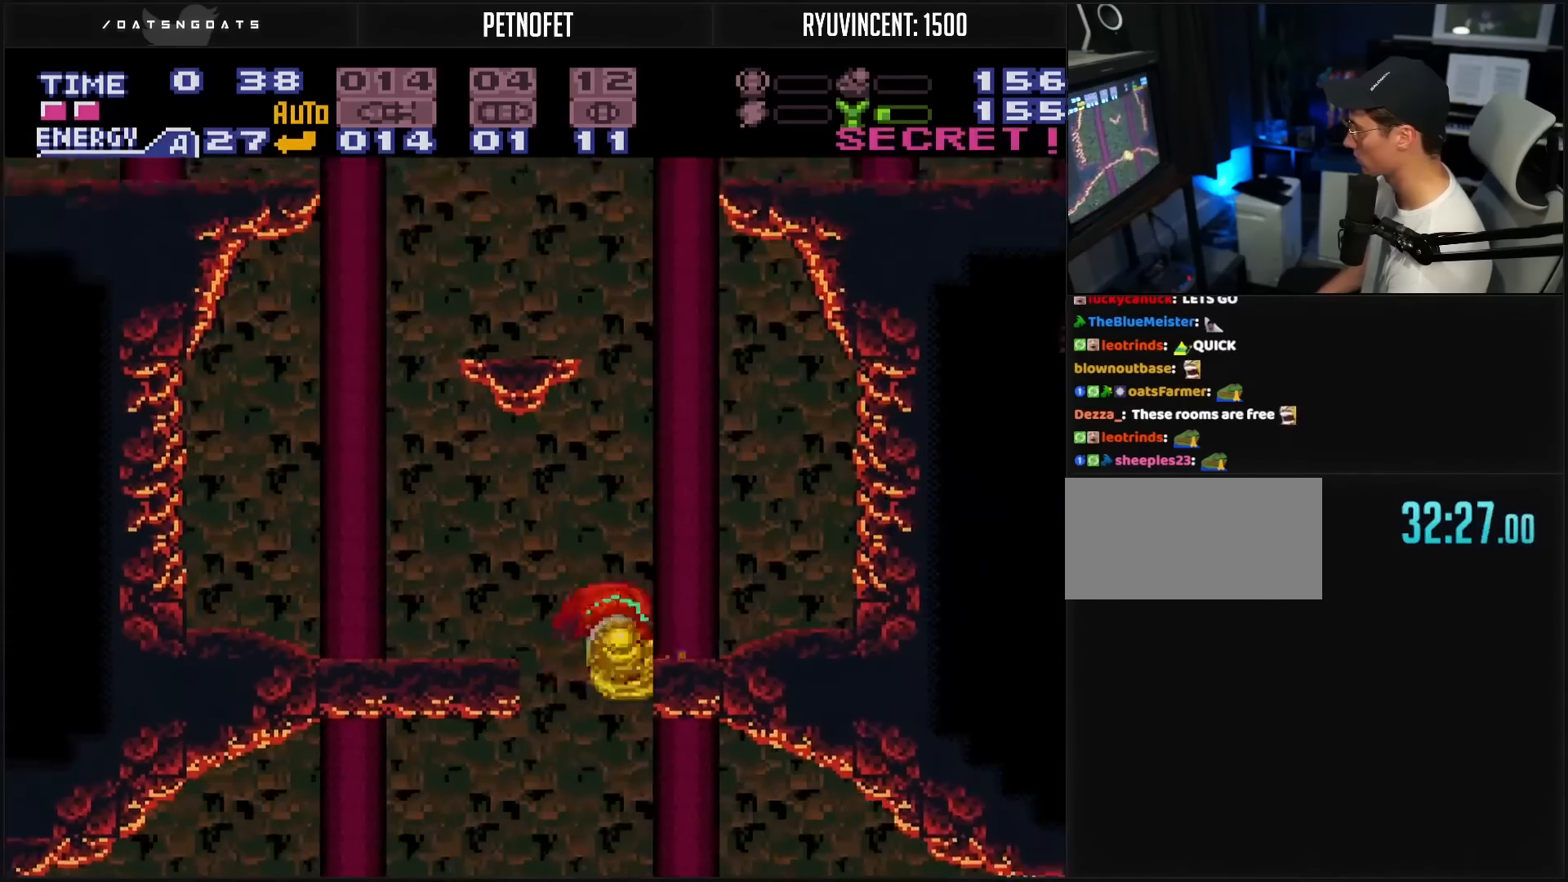
{"buttons": ["A", "B", "DPAD_RIGHT"], "events": [[67, "A", "up"], [167, "L1", "down"], [183, "L1", "up"], [217, "A", "down"], [217, "DPAD_RIGHT", "up"], [250, "DPAD_LEFT", "down"], [433, "DPAD_LEFT", "up"], [450, "DPAD_RIGHT", "down"]]}
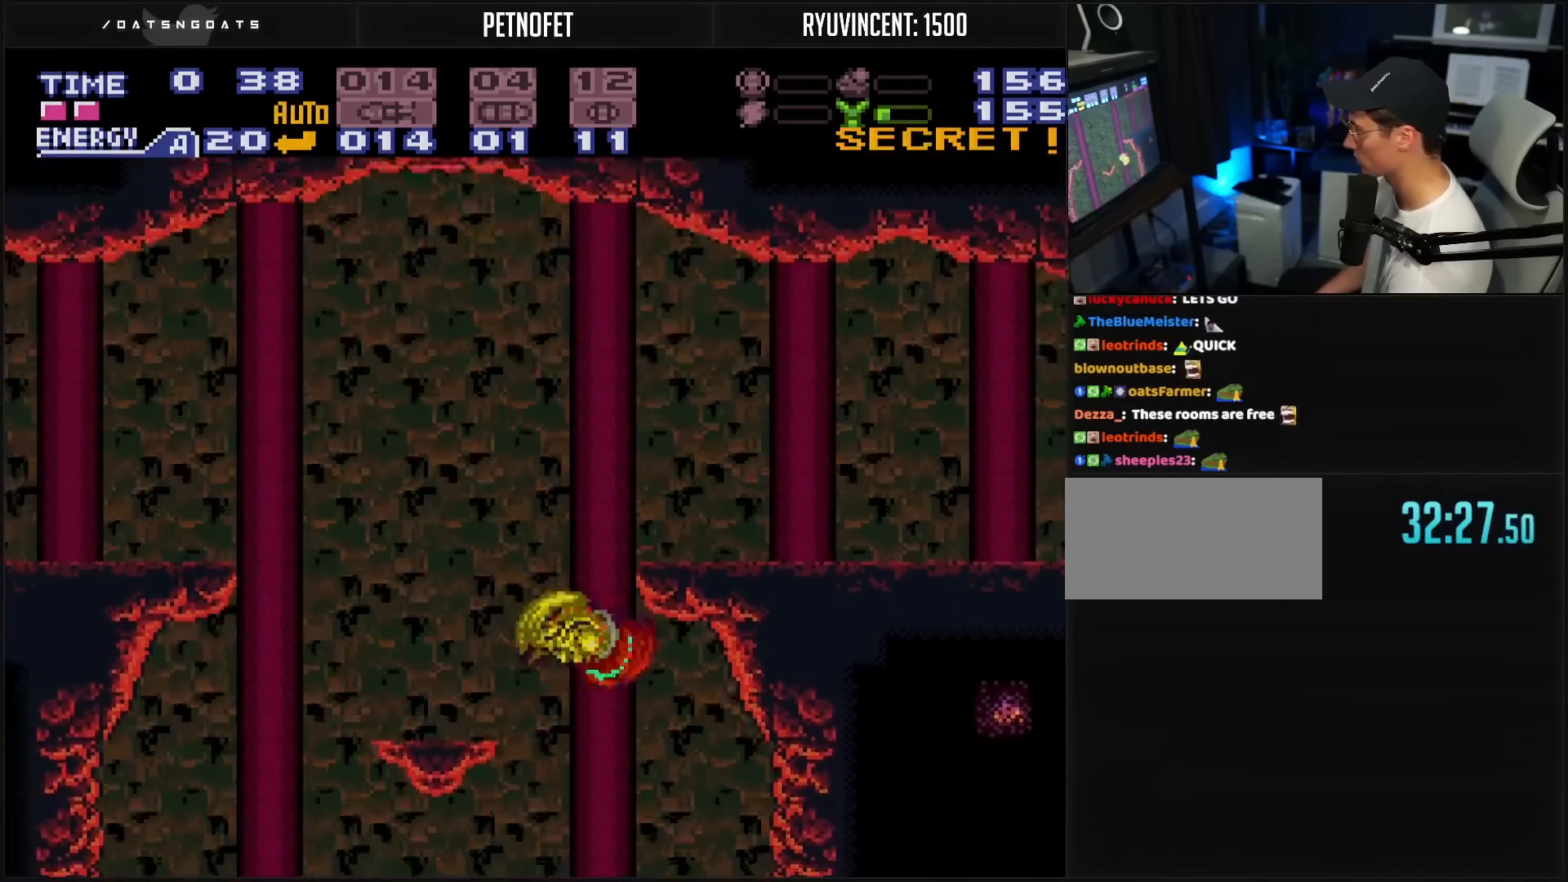
{"buttons": ["B", "DPAD_RIGHT"], "events": [[200, "A", "up"], [233, "DPAD_RIGHT", "up"], [233, "X", "down"], [300, "X", "up"], [317, "DPAD_RIGHT", "down"]]}
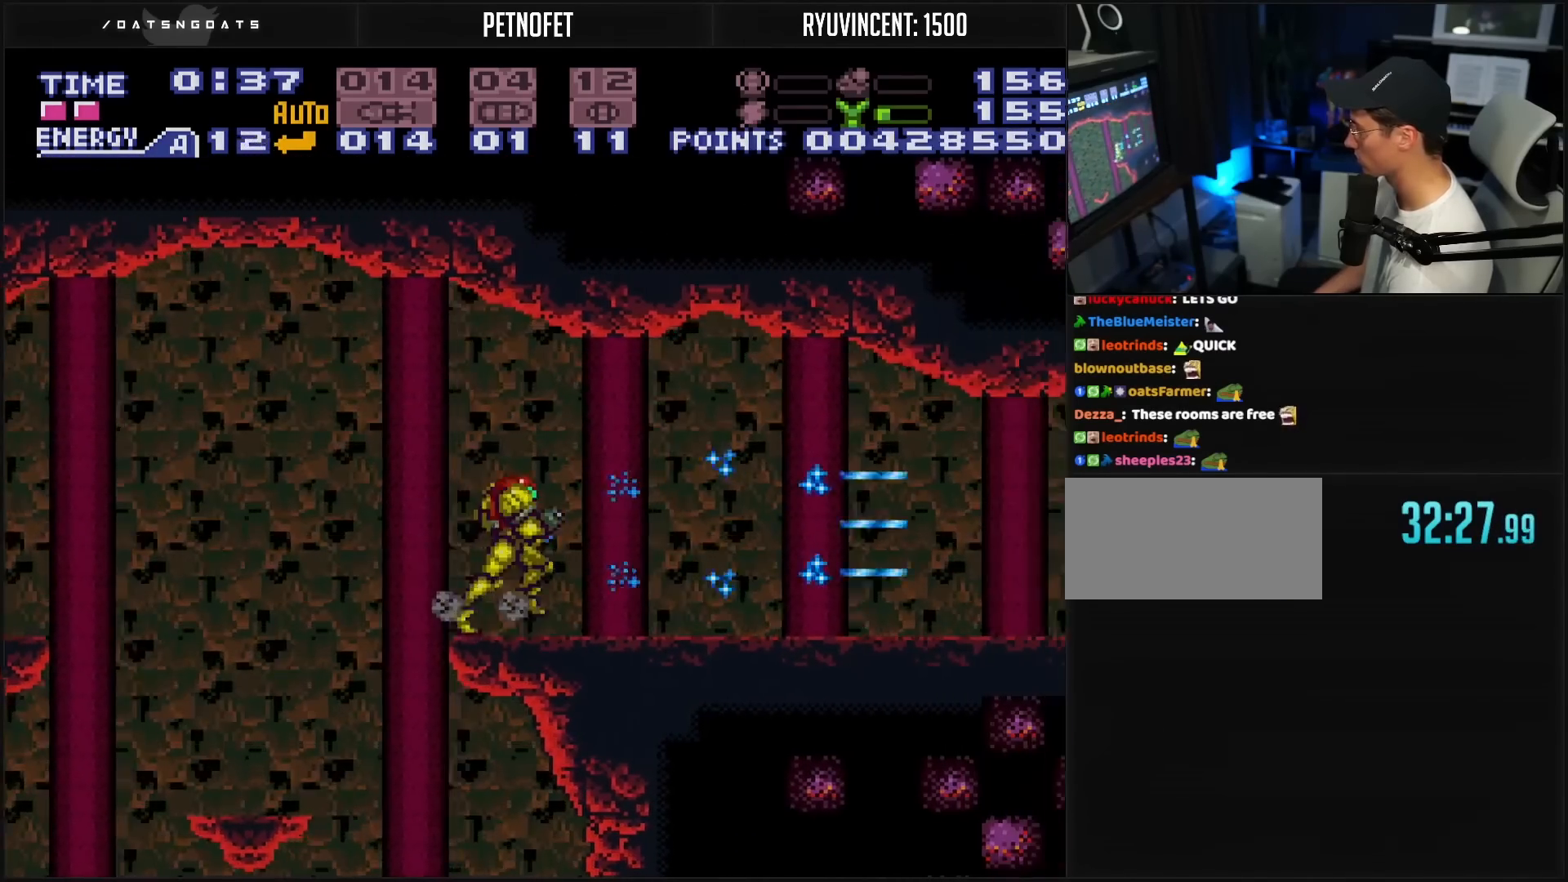
{"buttons": ["B", "DPAD_RIGHT"], "events": []}
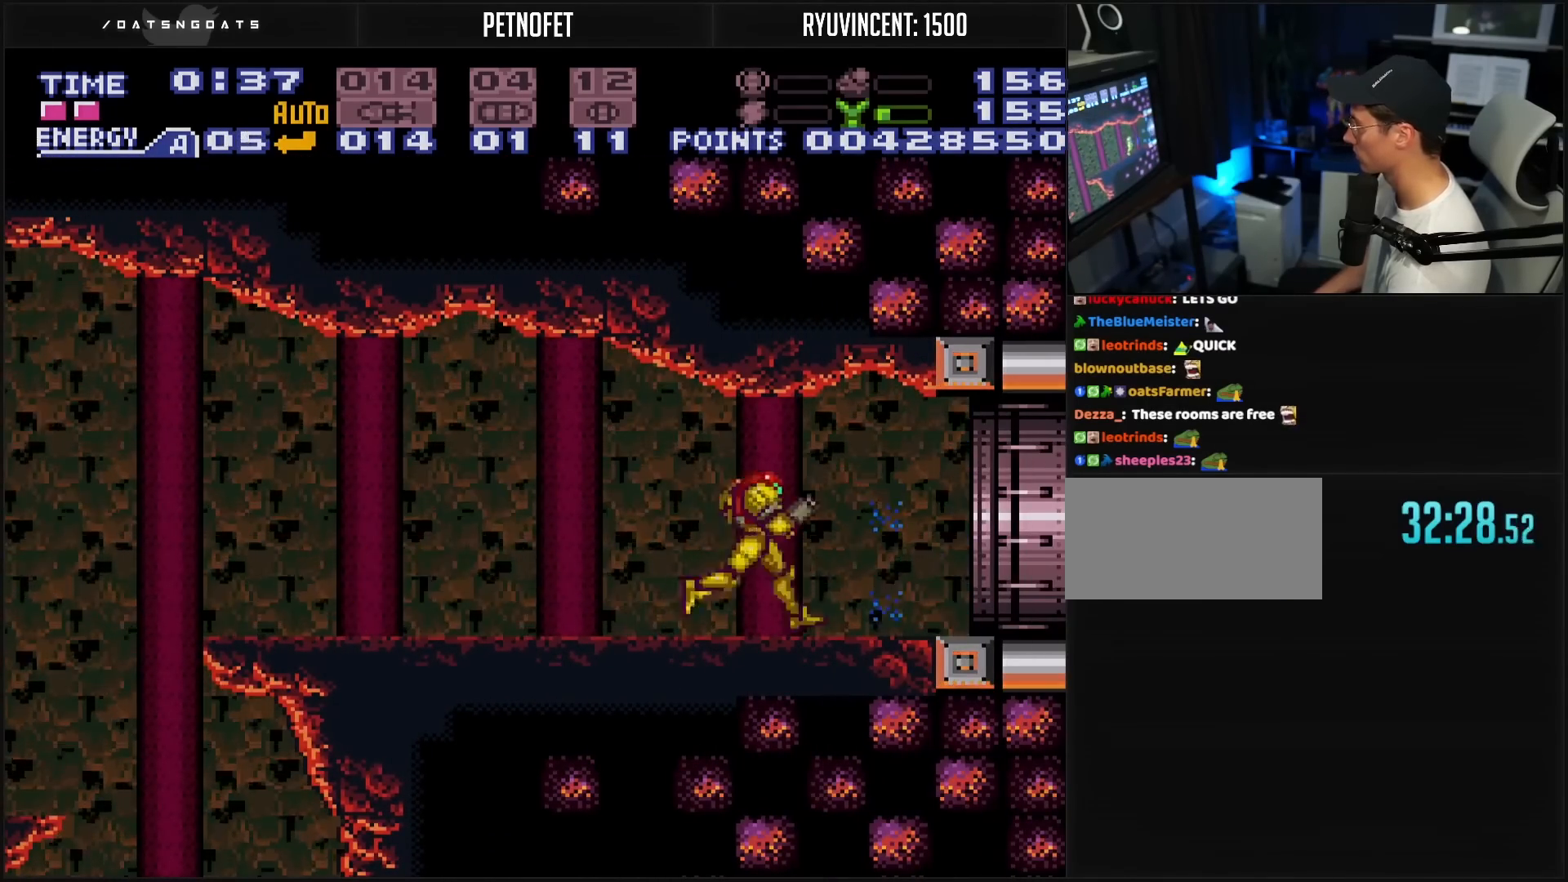
{"buttons": ["B", "DPAD_RIGHT"], "events": []}
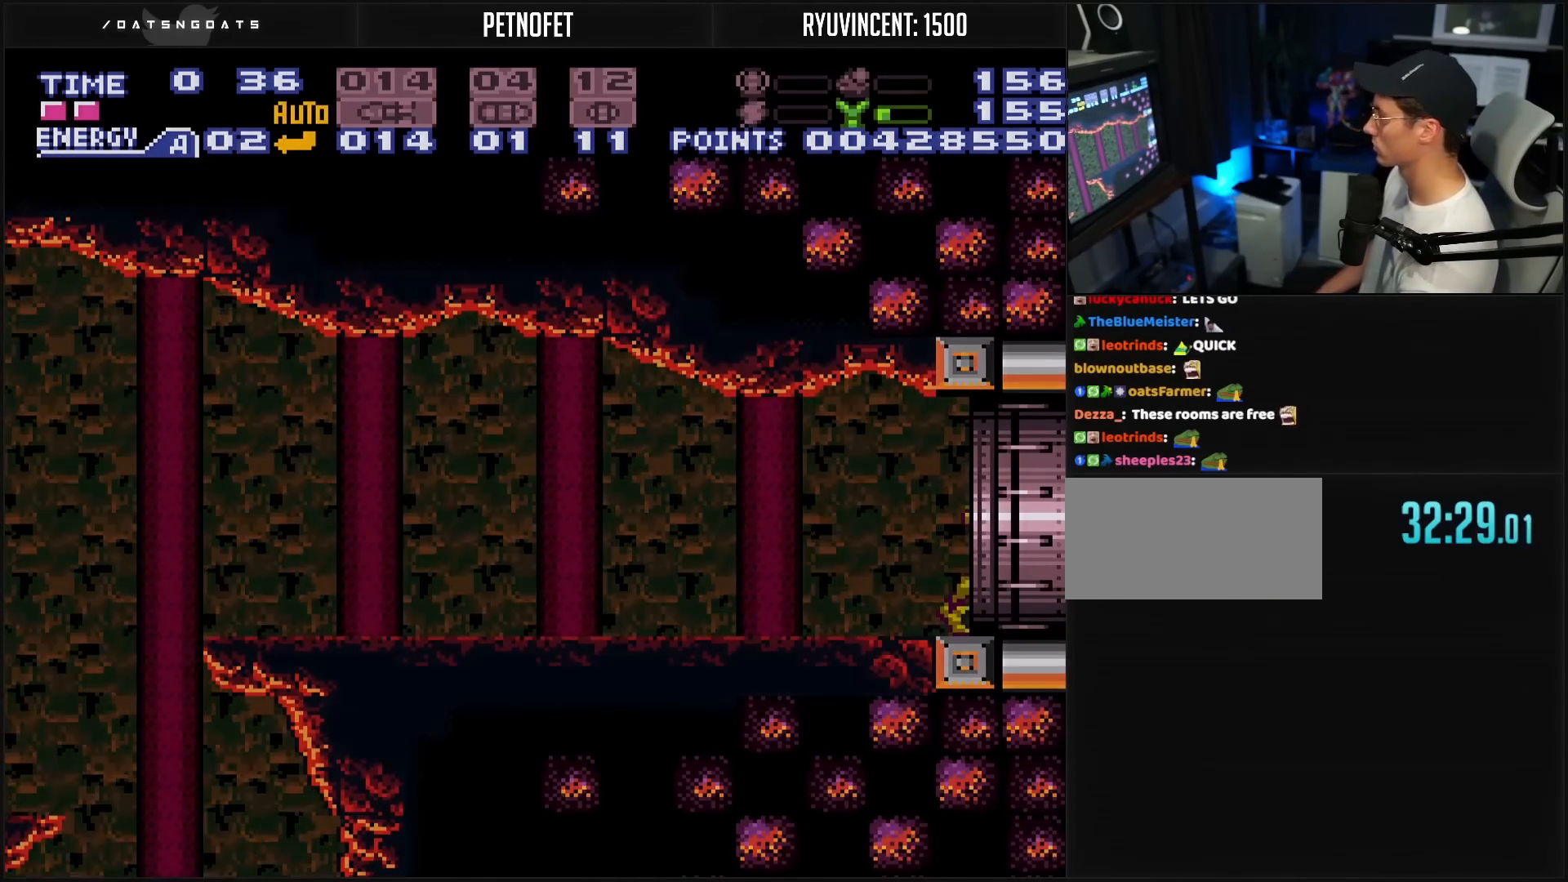
{"buttons": ["B"], "events": [[133, "DPAD_RIGHT", "up"]]}
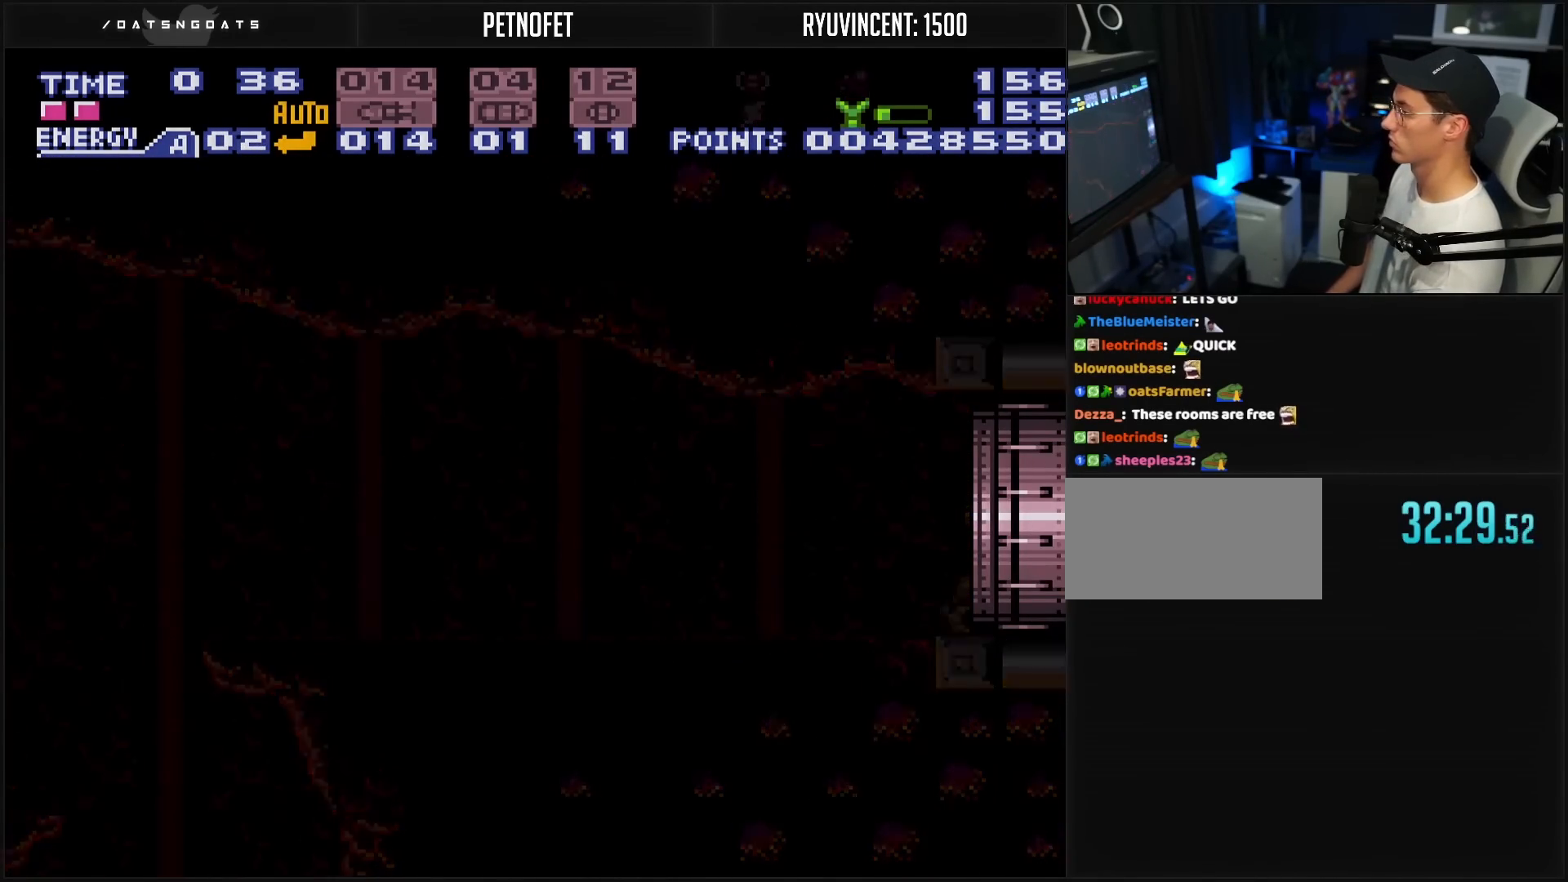
{"buttons": ["B"], "events": []}
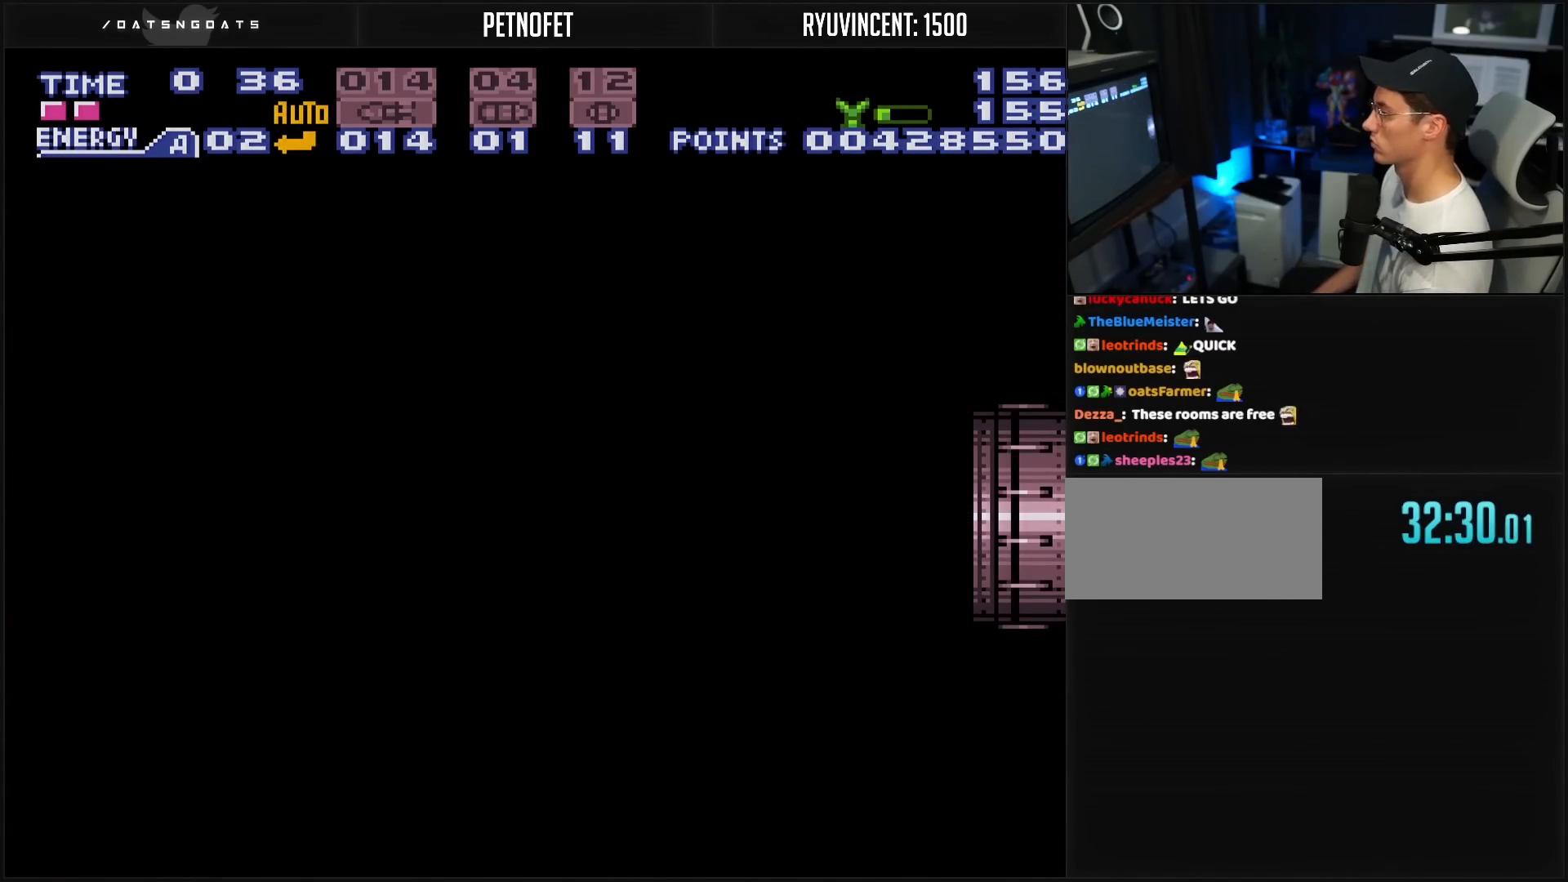
{"buttons": ["B", "L1"], "events": [[50, "B", "up"], [283, "B", "down"], [483, "L1", "down"]]}
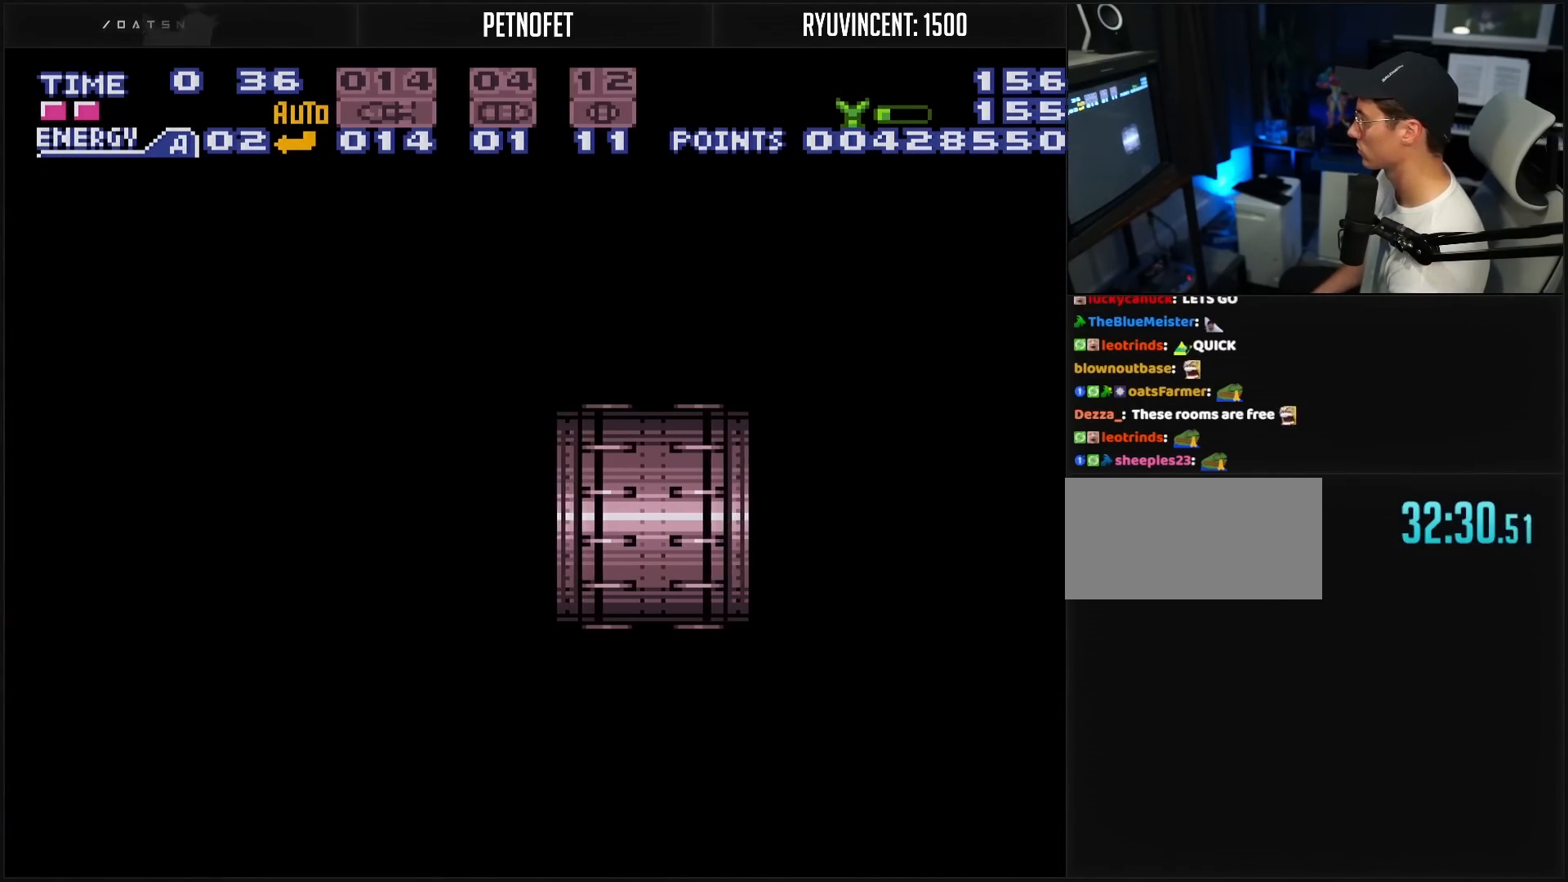
{"buttons": ["B", "L1", "R1"], "events": [[483, "R1", "down"]]}
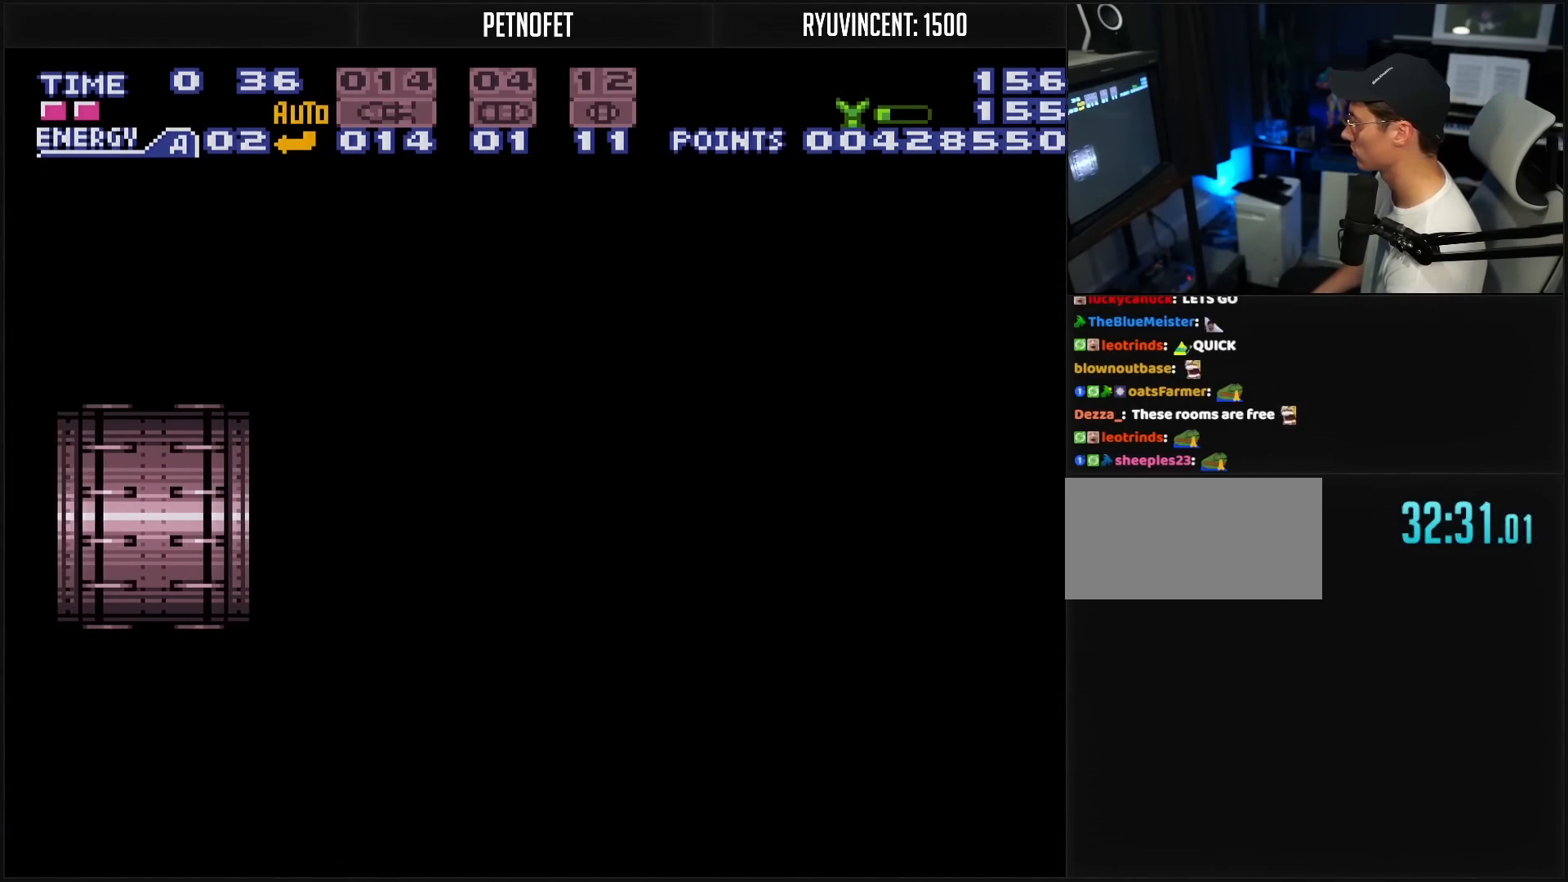
{"buttons": ["B", "L1"], "events": [[17, "R1", "up"], [117, "R1", "down"], [217, "R1", "up"], [383, "R1", "down"], [500, "R1", "up"]]}
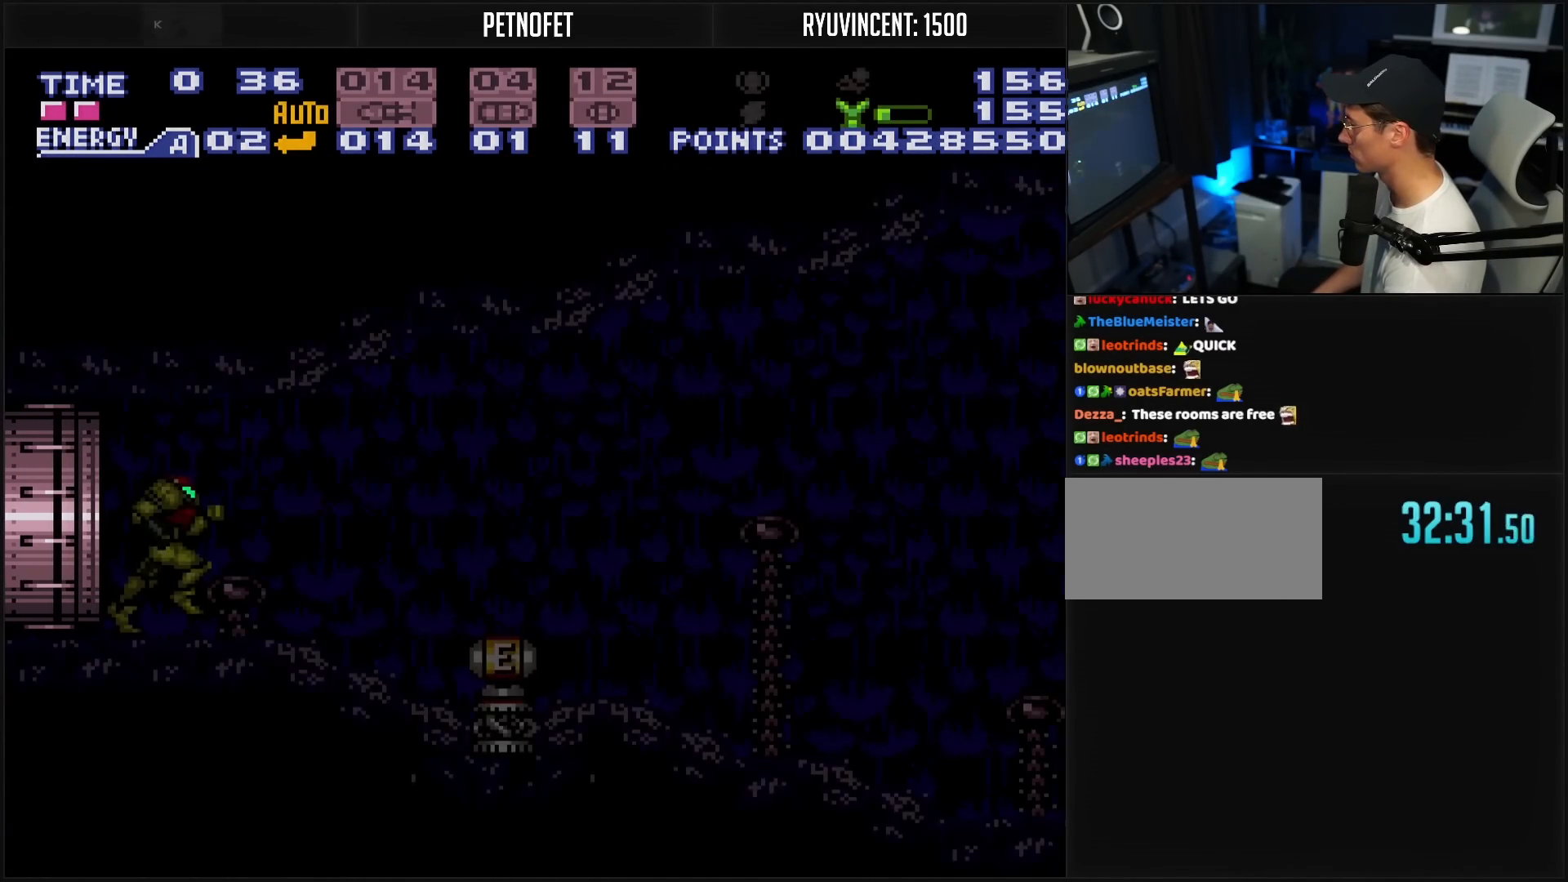
{"buttons": ["B", "L1"], "events": []}
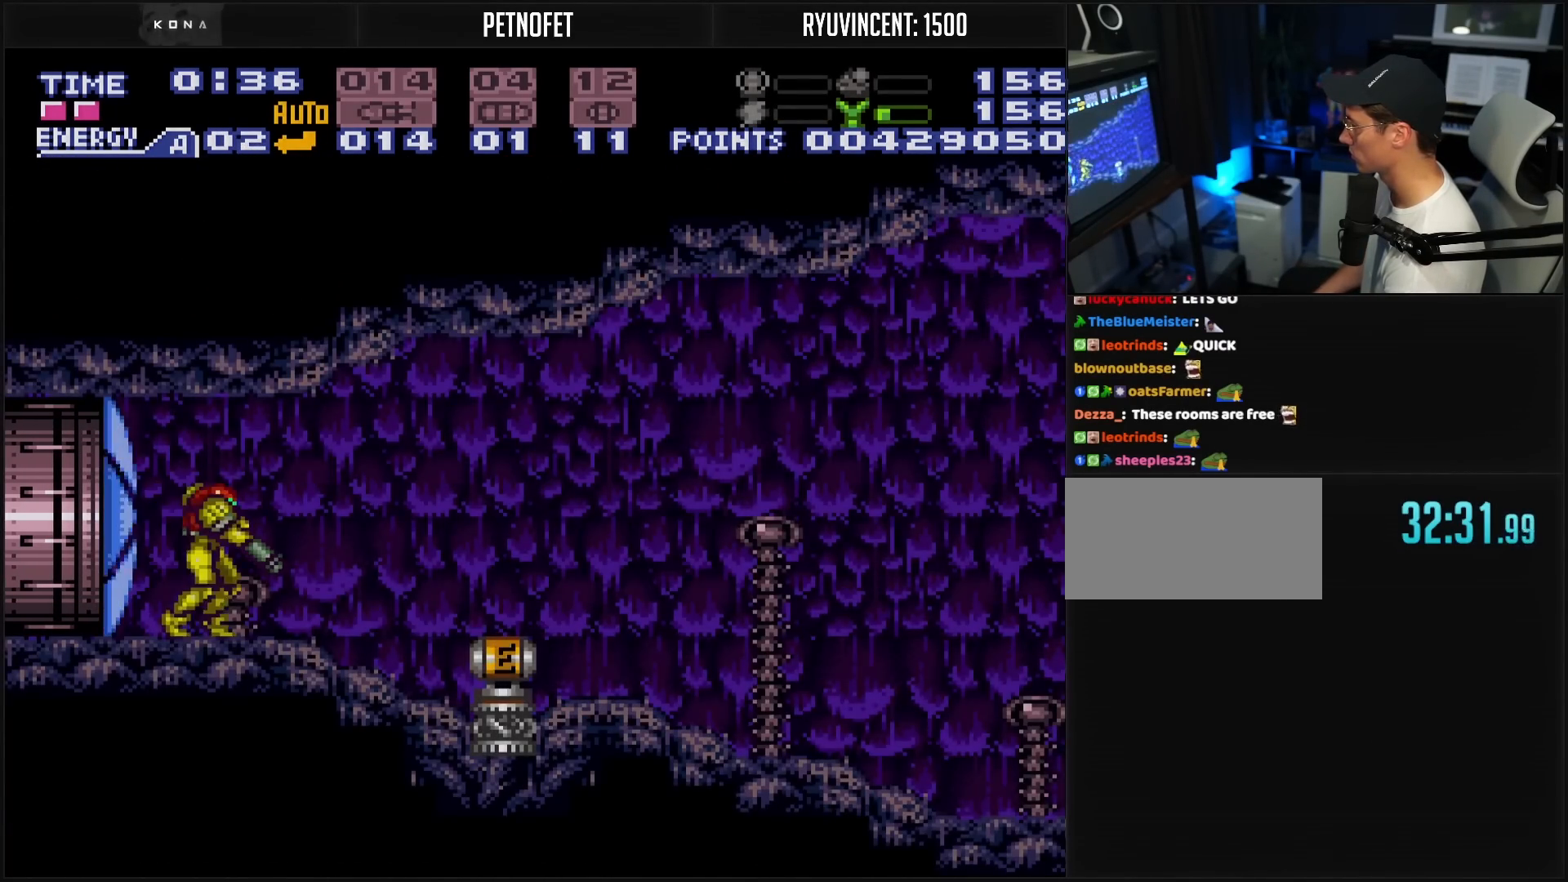
{"buttons": ["B", "DPAD_RIGHT"], "events": [[33, "DPAD_RIGHT", "down"], [67, "L1", "up"]]}
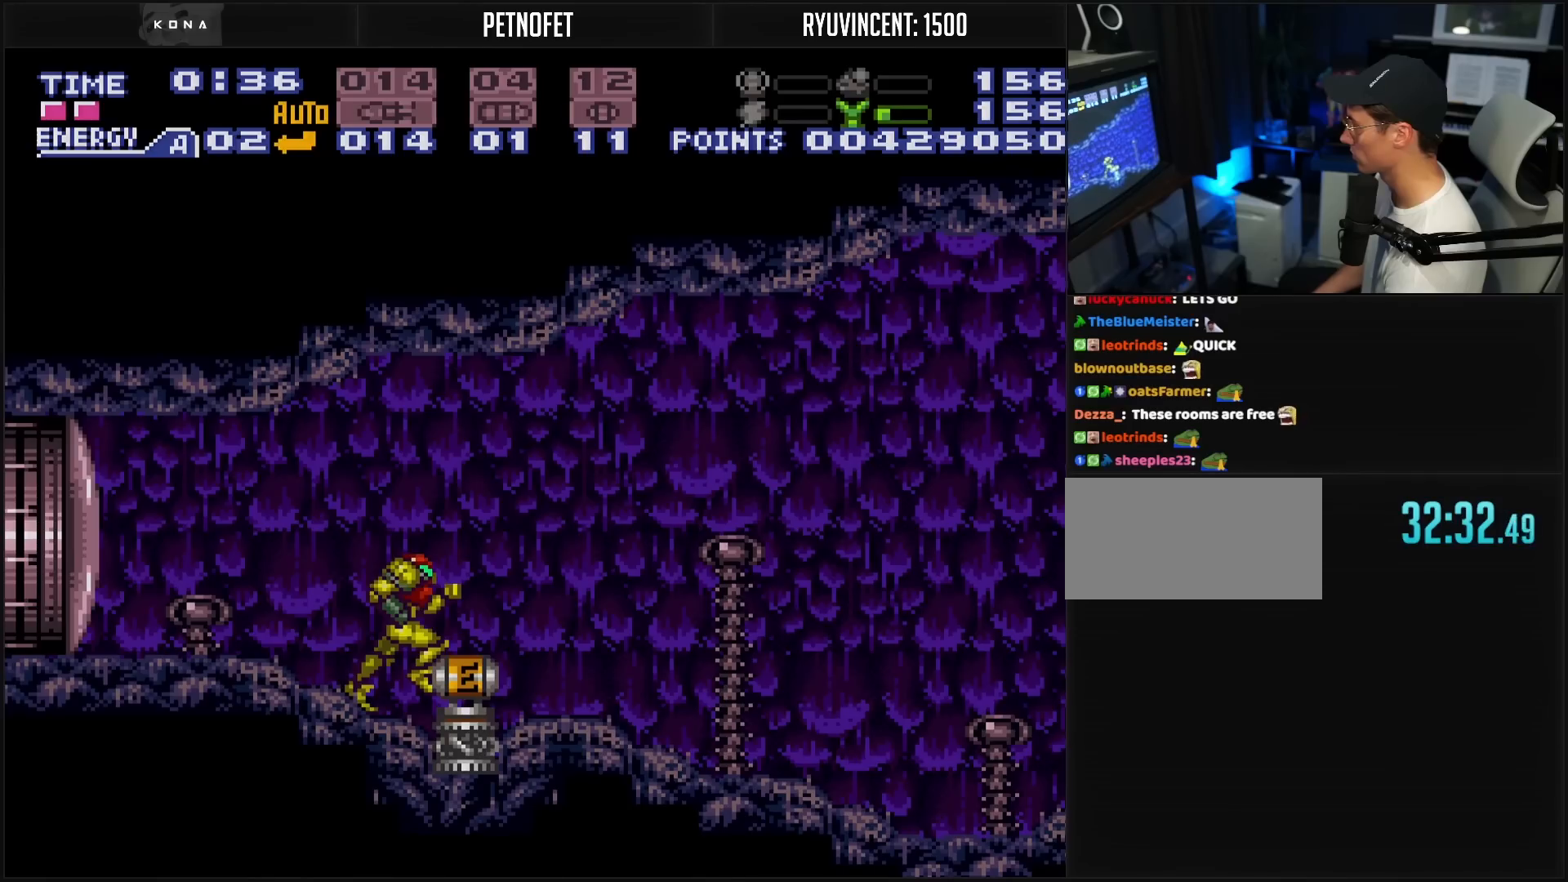
{"buttons": ["B", "DPAD_RIGHT"], "events": []}
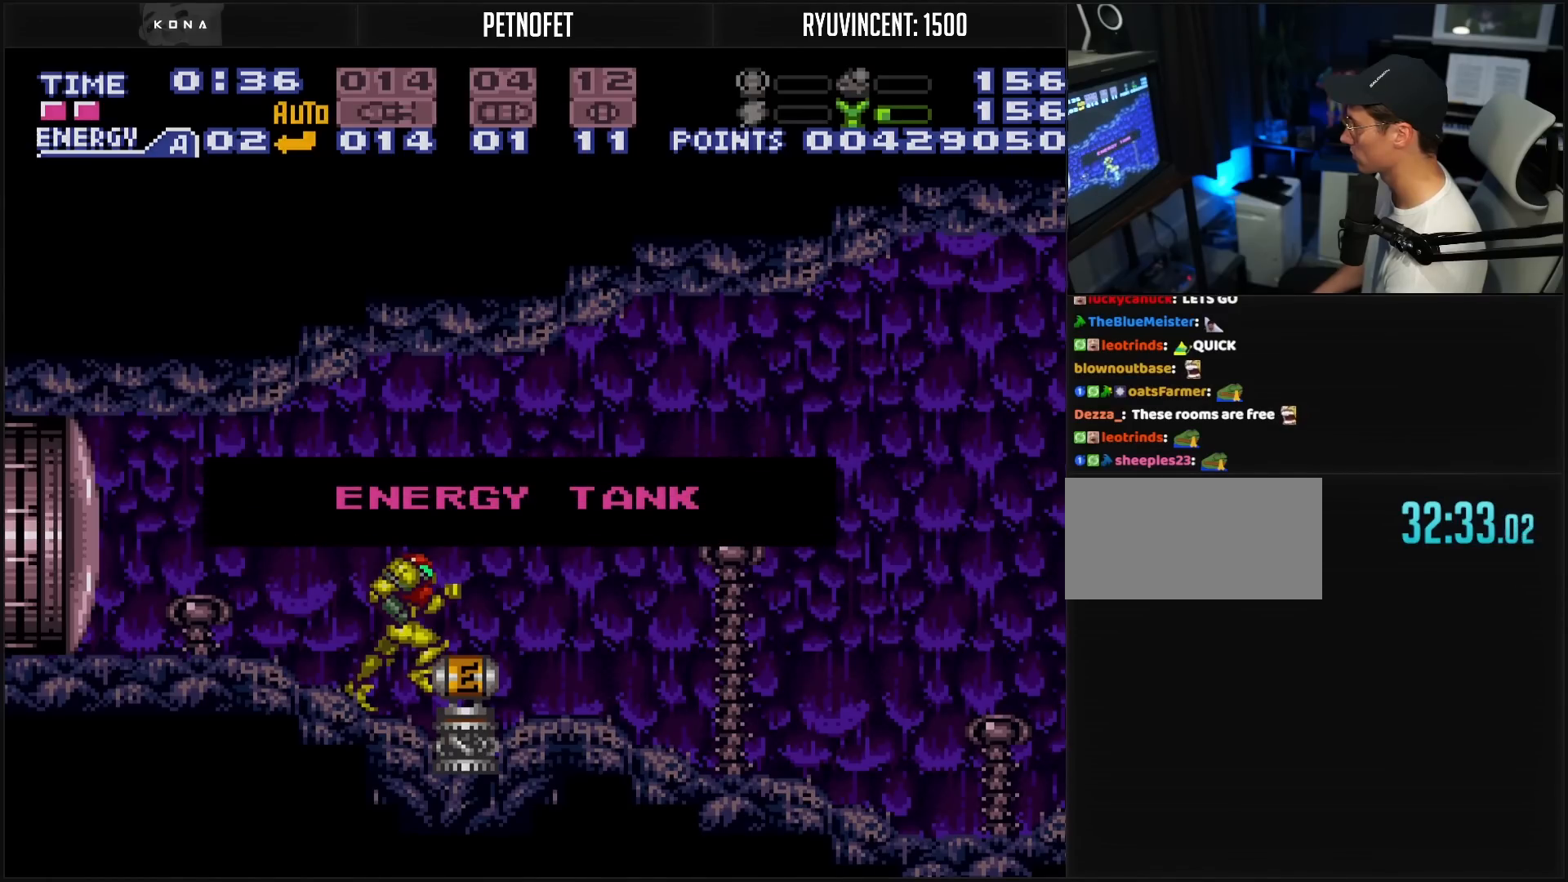
{"buttons": [], "events": [[250, "B", "up"], [250, "DPAD_RIGHT", "up"]]}
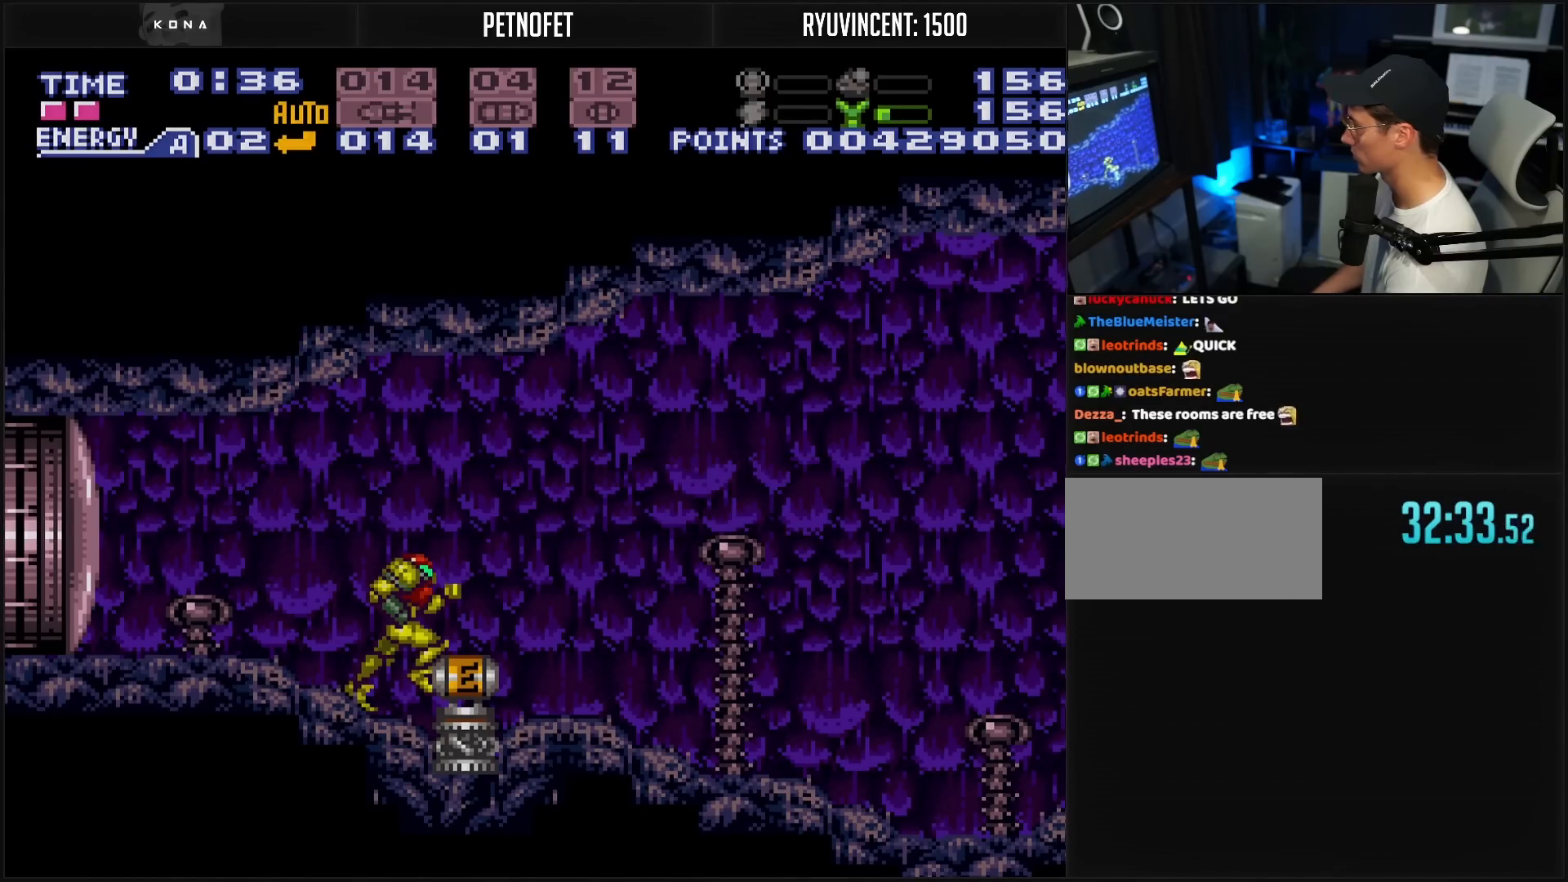
{"buttons": ["DPAD_RIGHT"], "events": [[200, "DPAD_DOWN", "down"], [200, "Y", "down"], [250, "Y", "up"], [267, "DPAD_DOWN", "up"], [300, "Y", "down"], [317, "DPAD_DOWN", "down"], [333, "DPAD_DOWN", "up"], [333, "Y", "up"], [433, "DPAD_RIGHT", "down"]]}
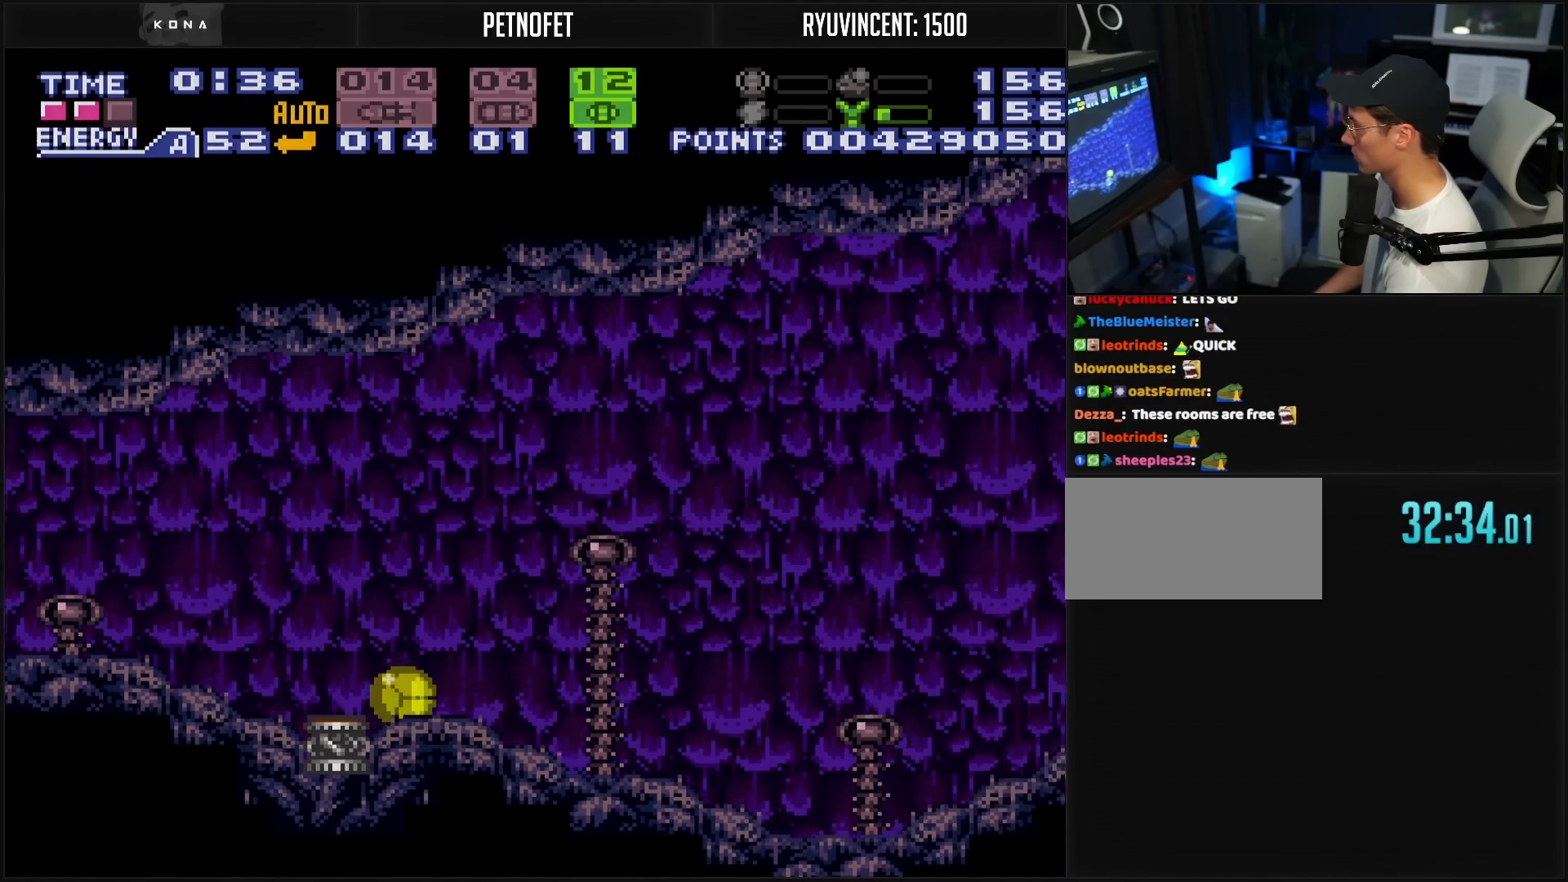
{"buttons": ["B", "DPAD_LEFT"], "events": [[233, "DPAD_RIGHT", "up"], [250, "X", "down"], [267, "DPAD_LEFT", "down"], [300, "X", "up"], [367, "DPAD_UP", "down"], [383, "B", "down"], [383, "DPAD_LEFT", "up"], [467, "DPAD_LEFT", "down"], [467, "DPAD_UP", "up"]]}
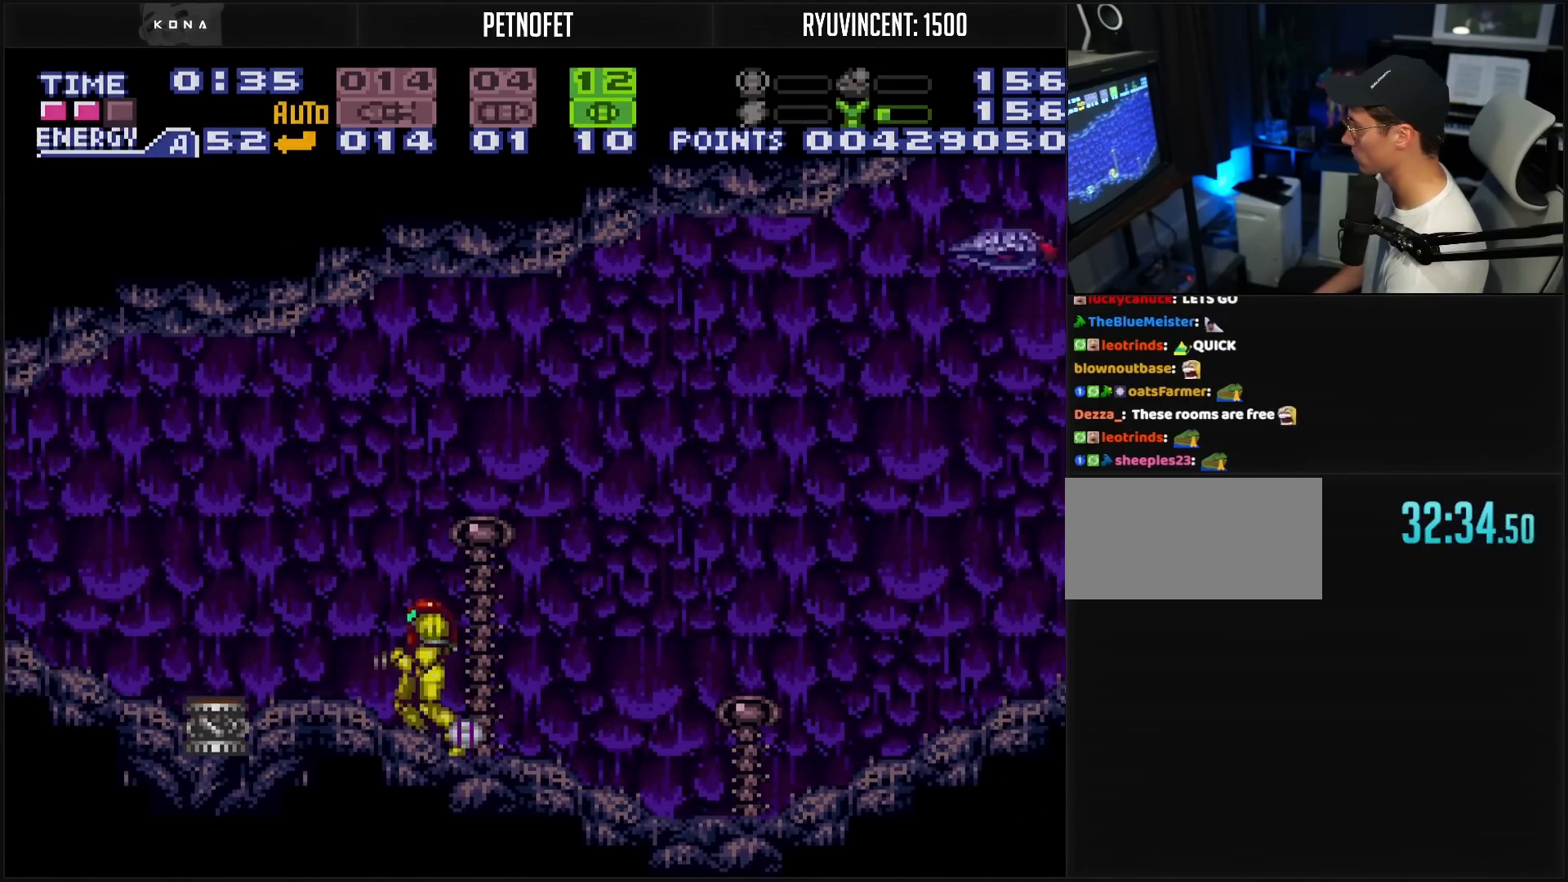
{"buttons": ["B", "DPAD_RIGHT"], "events": [[133, "SELECT", "down"], [267, "SELECT", "up"], [367, "DPAD_LEFT", "up"], [433, "DPAD_RIGHT", "down"]]}
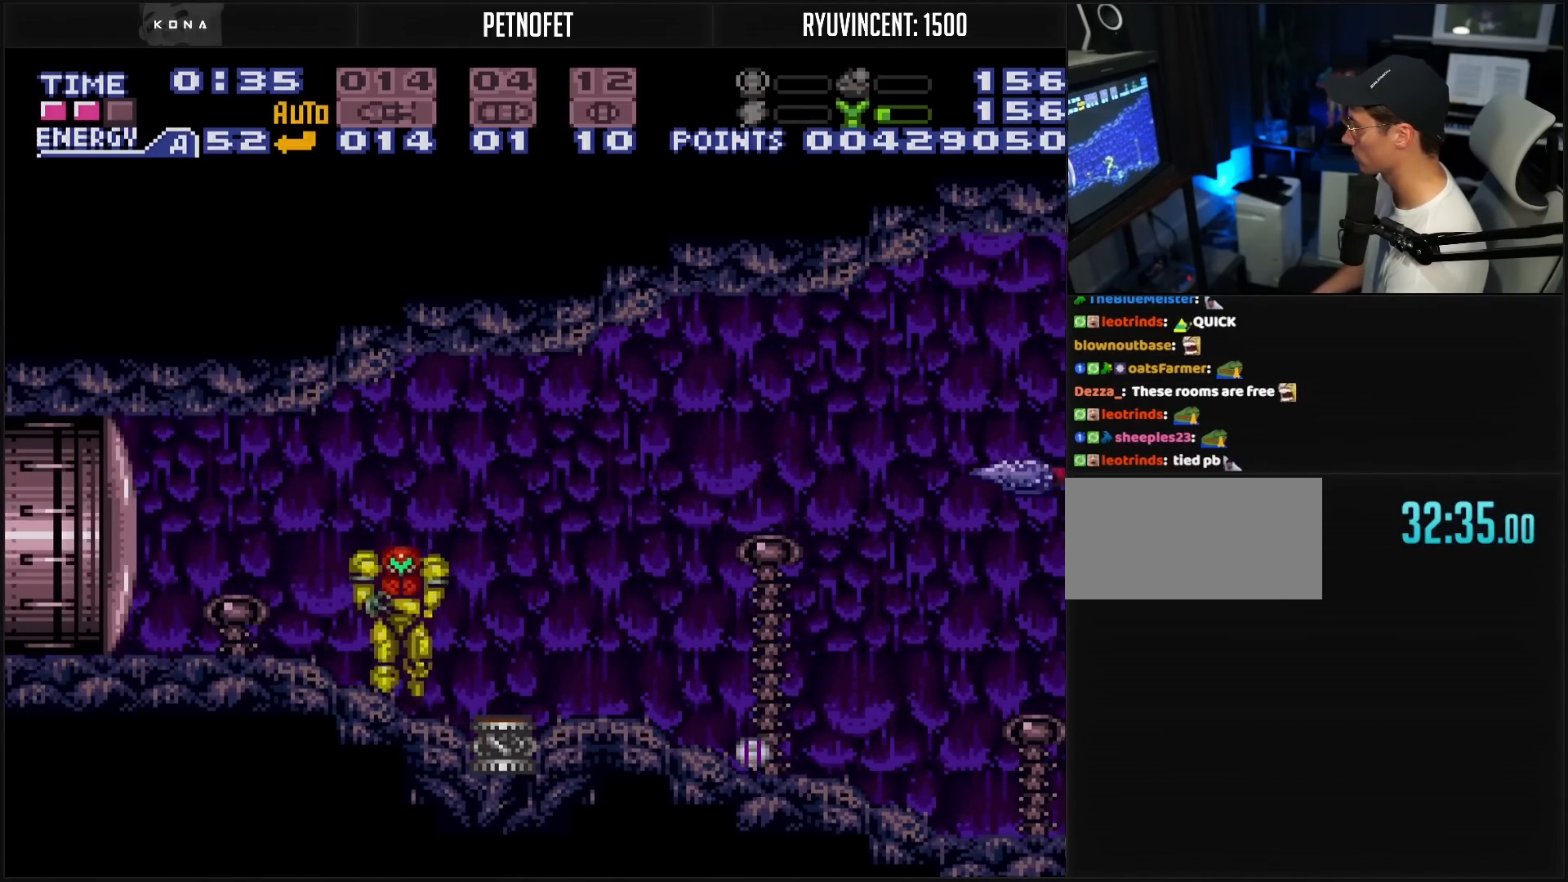
{"buttons": ["B", "DPAD_RIGHT"], "events": [[33, "DPAD_RIGHT", "up"], [133, "DPAD_DOWN", "down"], [167, "DPAD_DOWN", "up"], [283, "DPAD_DOWN", "down"], [317, "DPAD_DOWN", "up"], [350, "DPAD_RIGHT", "down"]]}
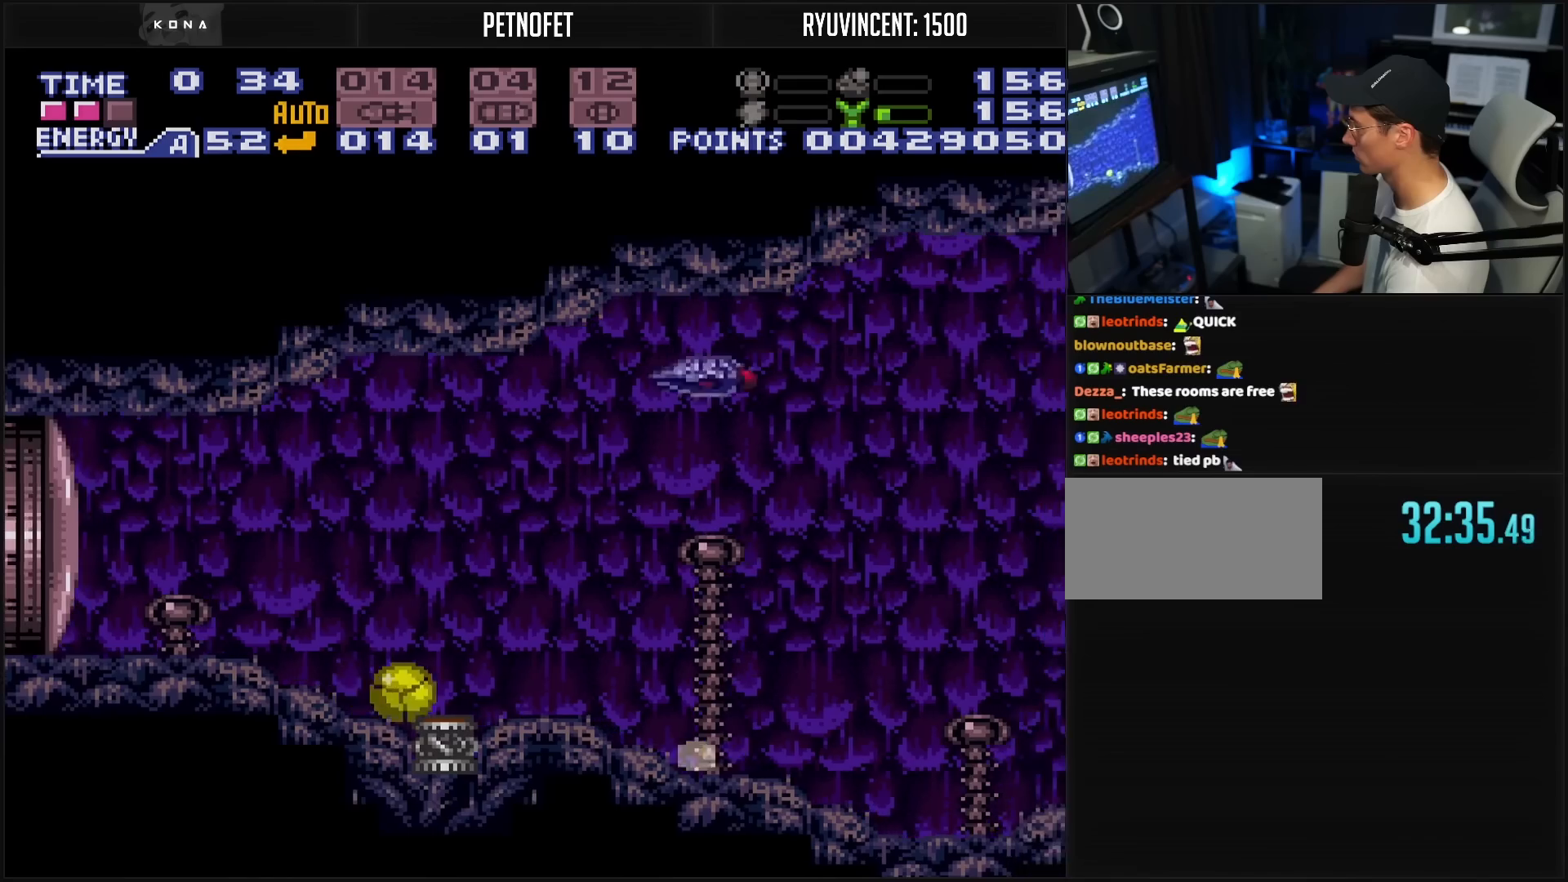
{"buttons": ["B", "DPAD_LEFT"], "events": [[50, "DPAD_RIGHT", "up"], [117, "DPAD_LEFT", "down"]]}
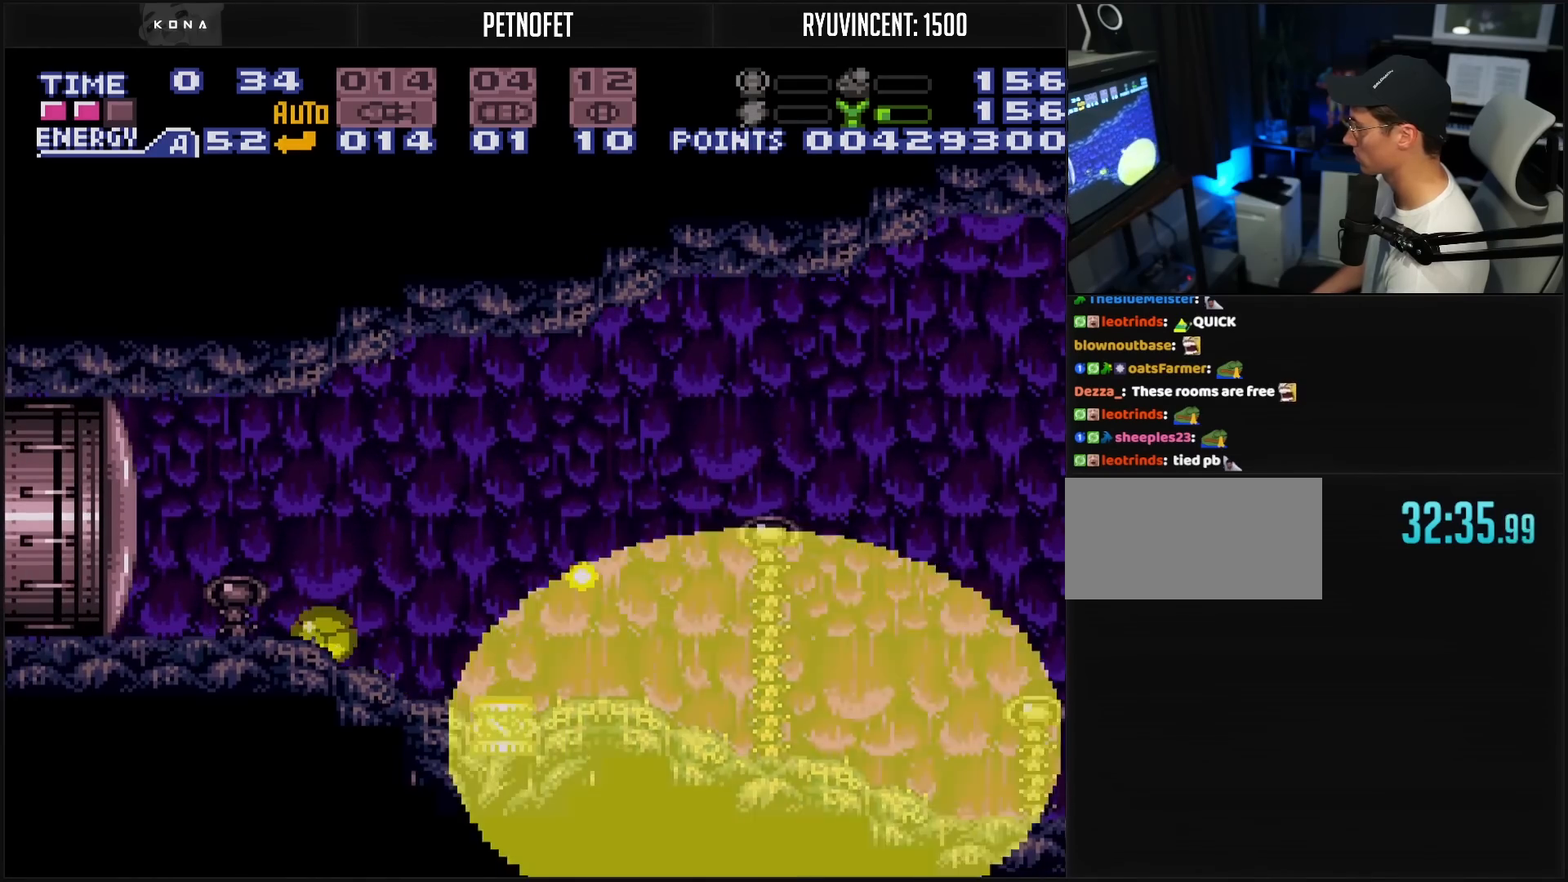
{"buttons": ["B", "DPAD_RIGHT"], "events": [[100, "DPAD_LEFT", "up"], [133, "DPAD_RIGHT", "down"]]}
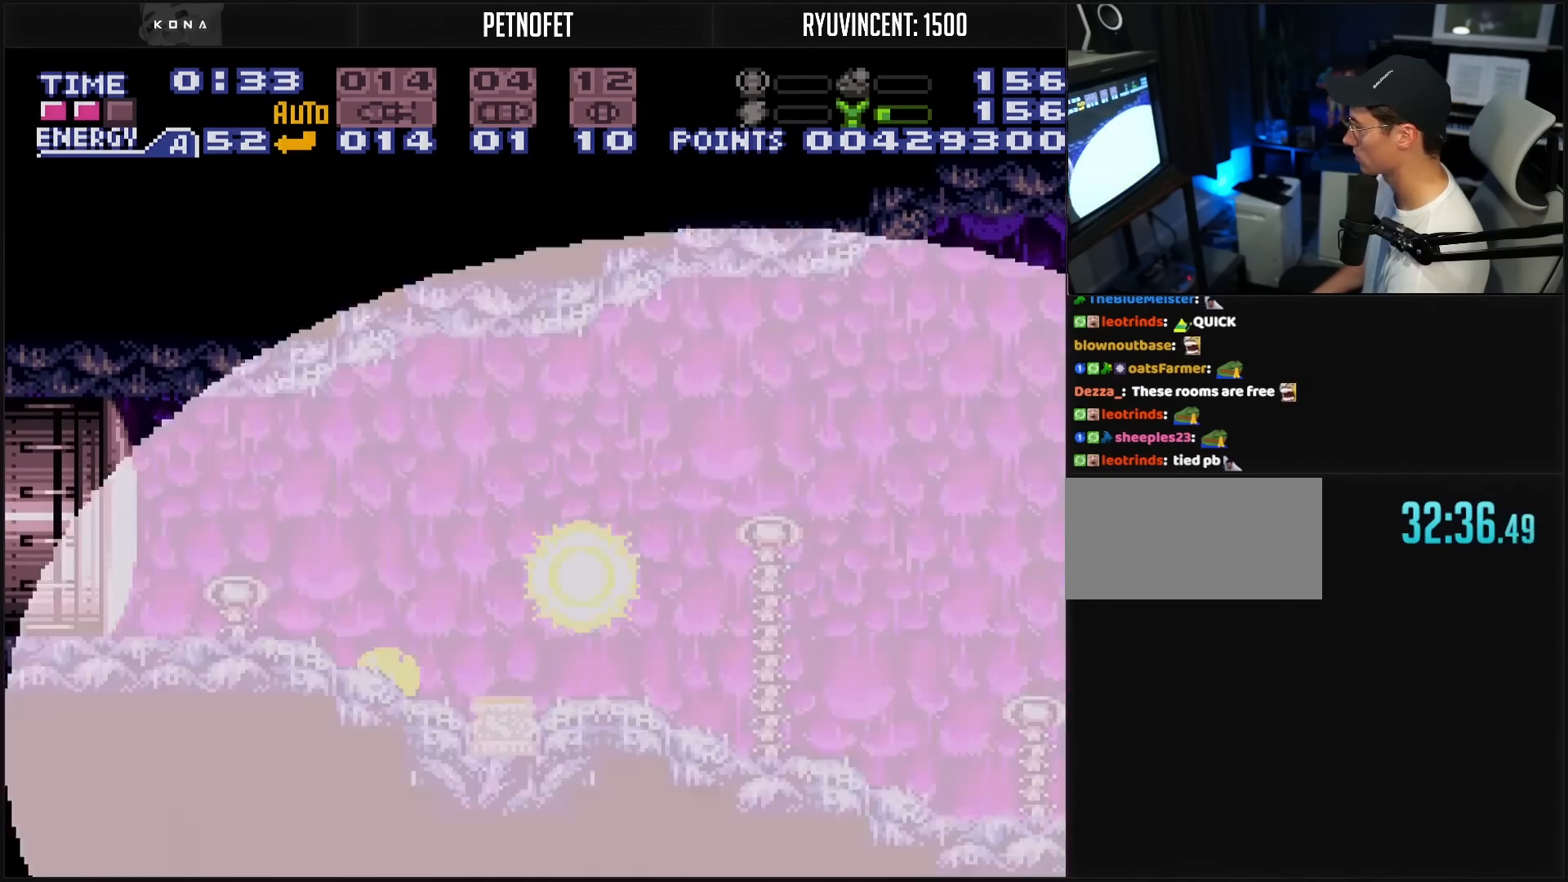
{"buttons": ["B", "DPAD_RIGHT"], "events": []}
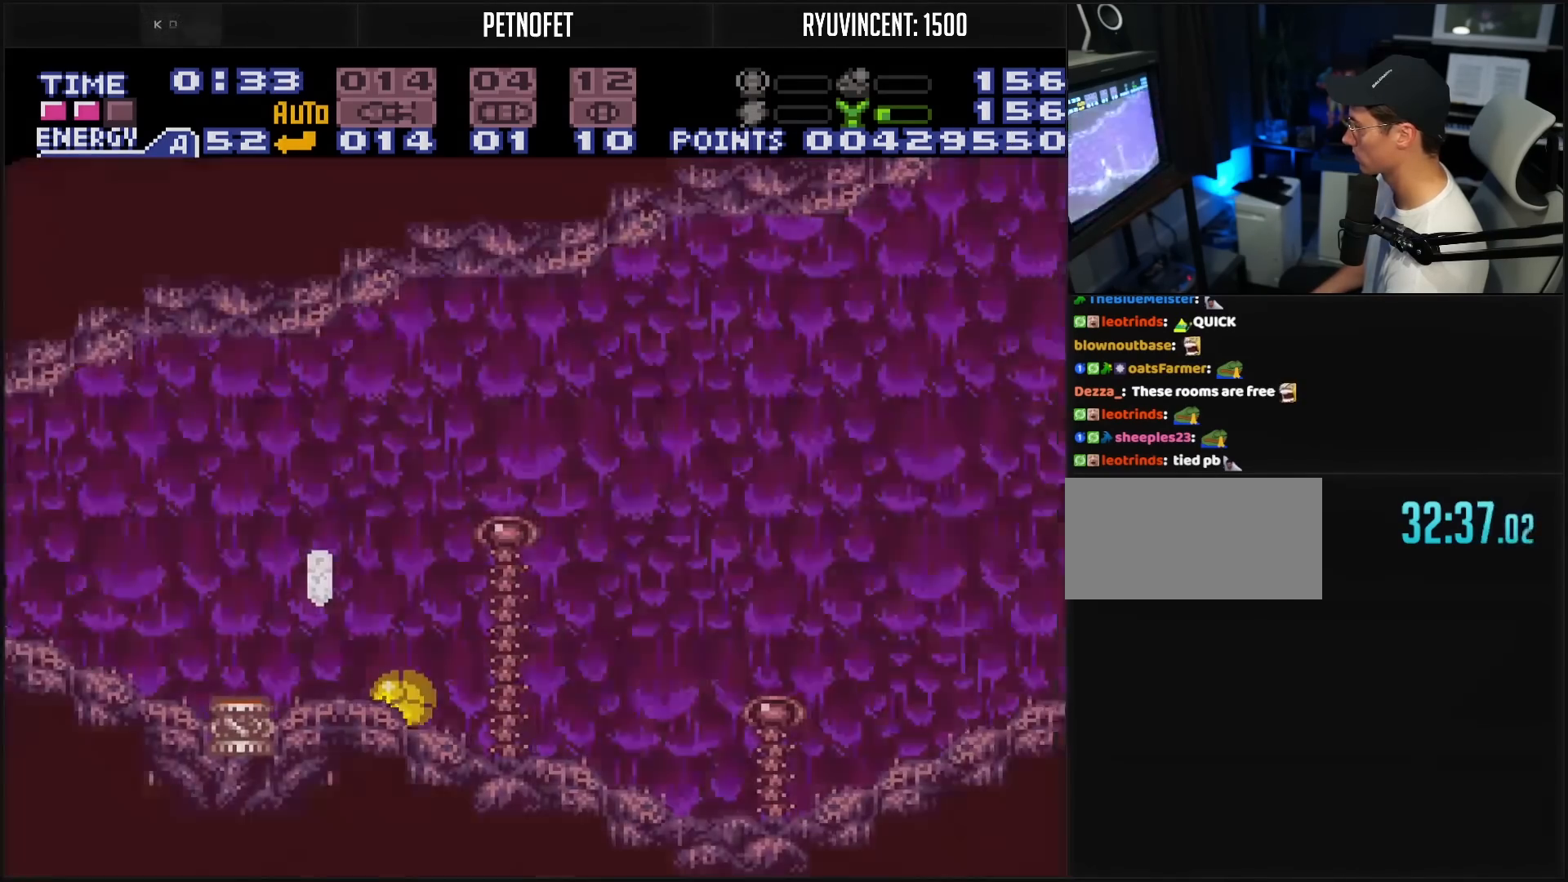
{"buttons": ["B", "DPAD_RIGHT"], "events": [[450, "Y", "down"], [500, "Y", "up"]]}
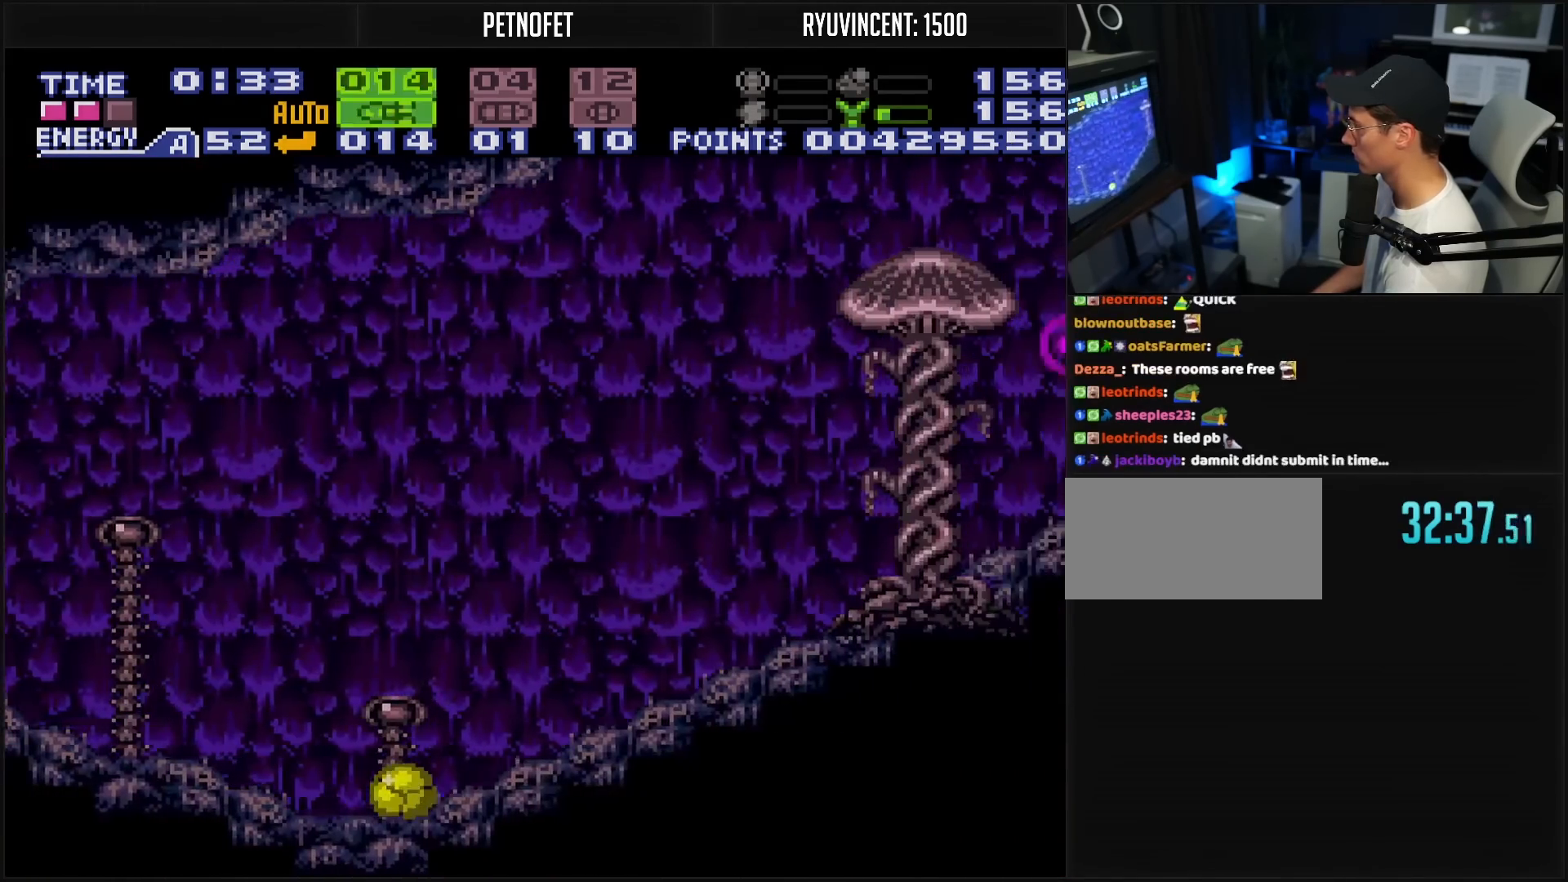
{"buttons": ["B", "DPAD_RIGHT"], "events": [[50, "Y", "down"], [133, "Y", "up"], [217, "Y", "down"], [233, "Y", "up"]]}
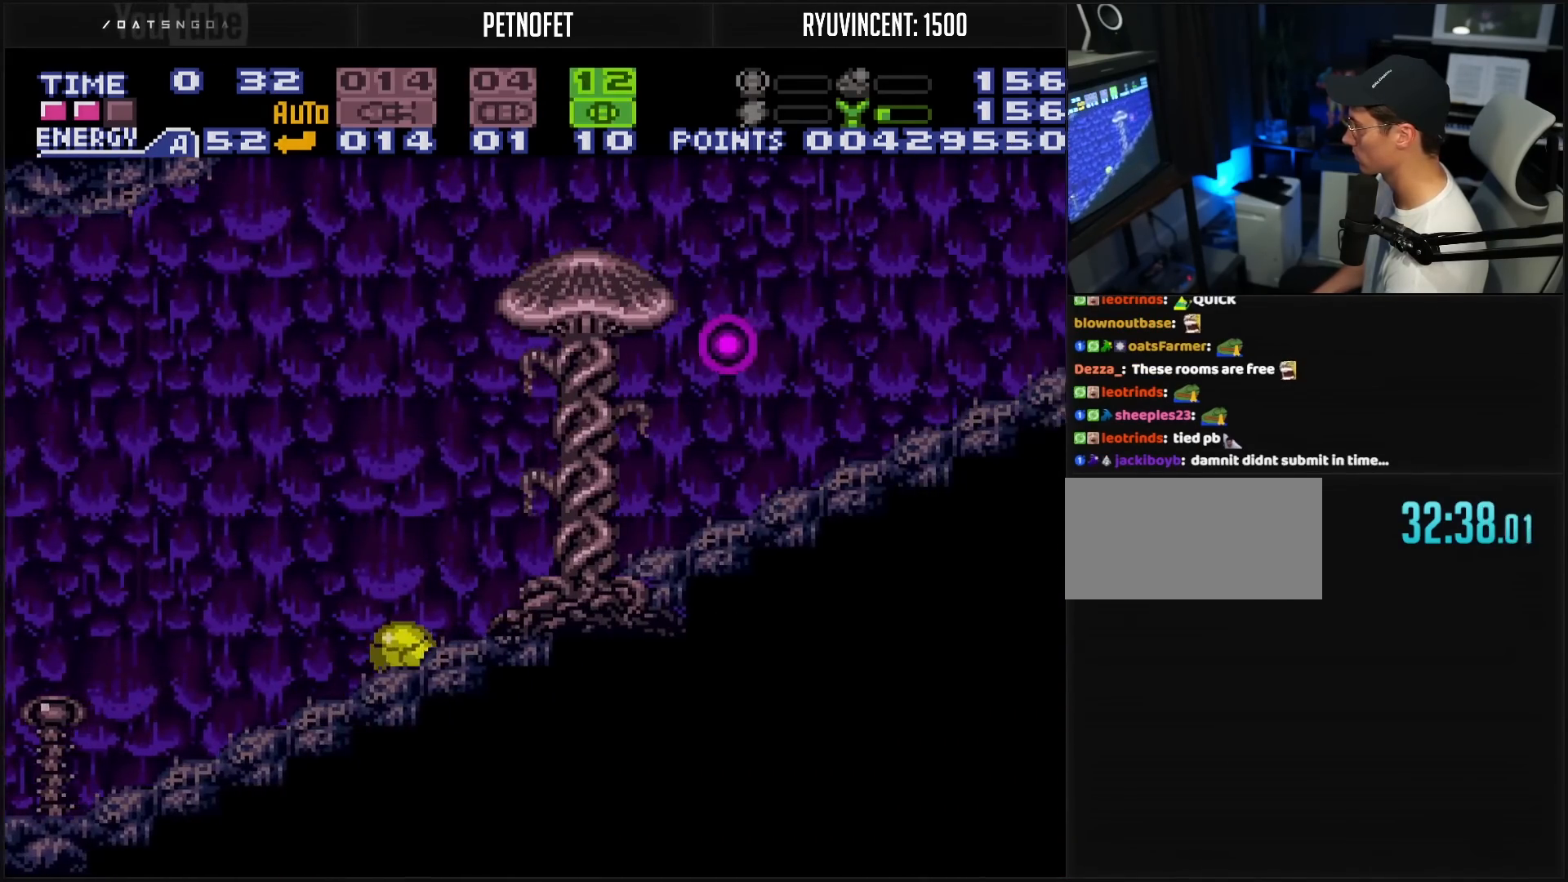
{"buttons": ["B", "DPAD_LEFT"], "events": [[100, "DPAD_RIGHT", "up"], [150, "DPAD_LEFT", "down"], [150, "X", "down"], [267, "DPAD_UP", "down"], [267, "X", "up"], [283, "DPAD_LEFT", "up"], [333, "DPAD_LEFT", "down"], [333, "DPAD_UP", "up"]]}
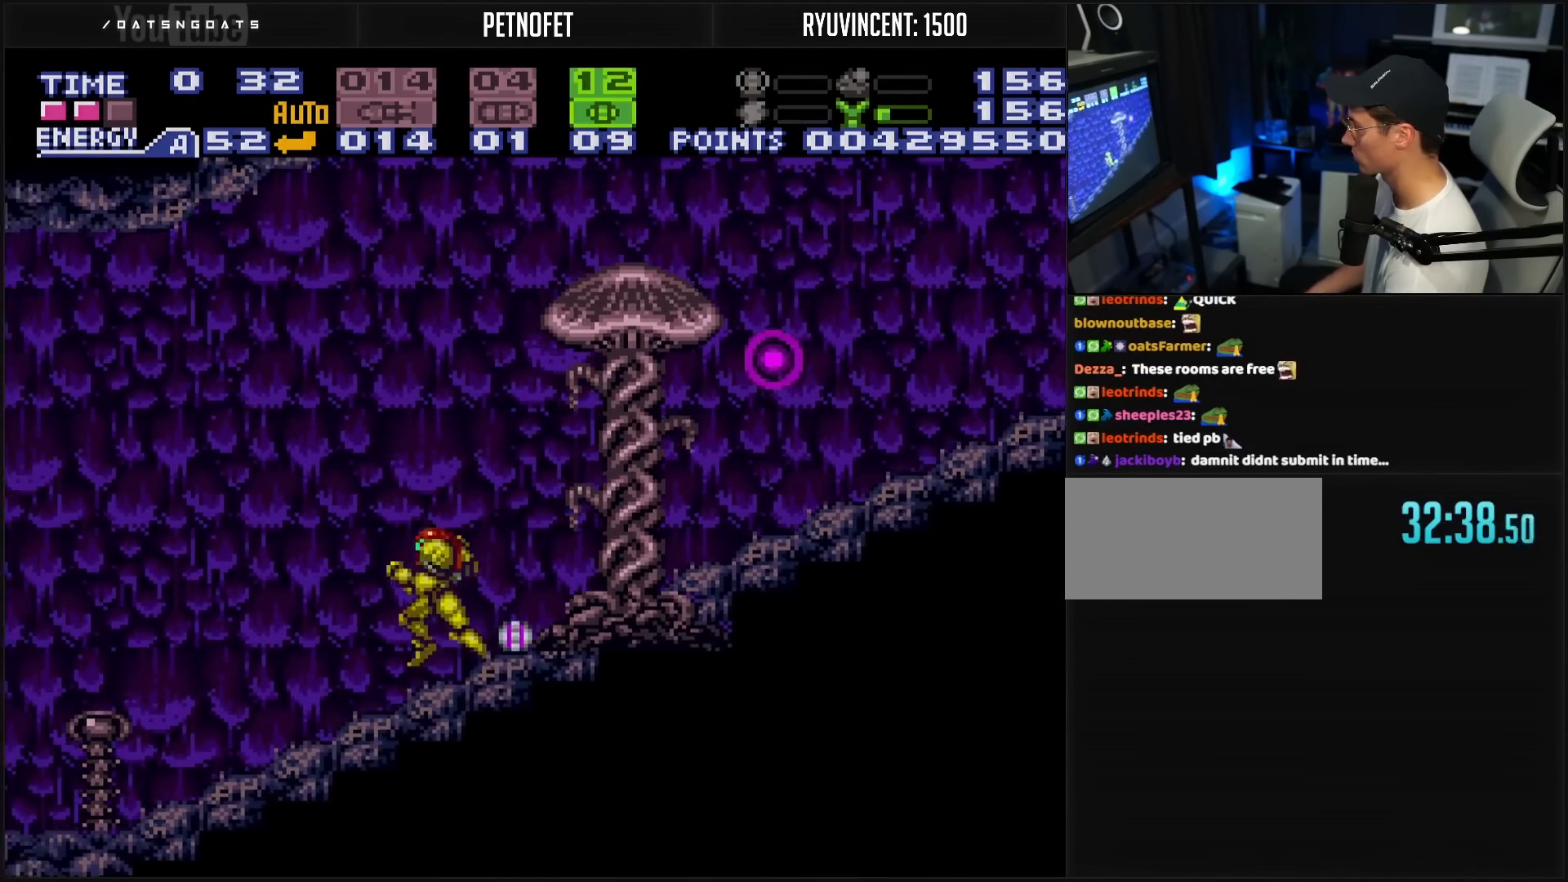
{"buttons": ["B", "DPAD_LEFT"], "events": [[33, "SELECT", "down"], [133, "SELECT", "up"]]}
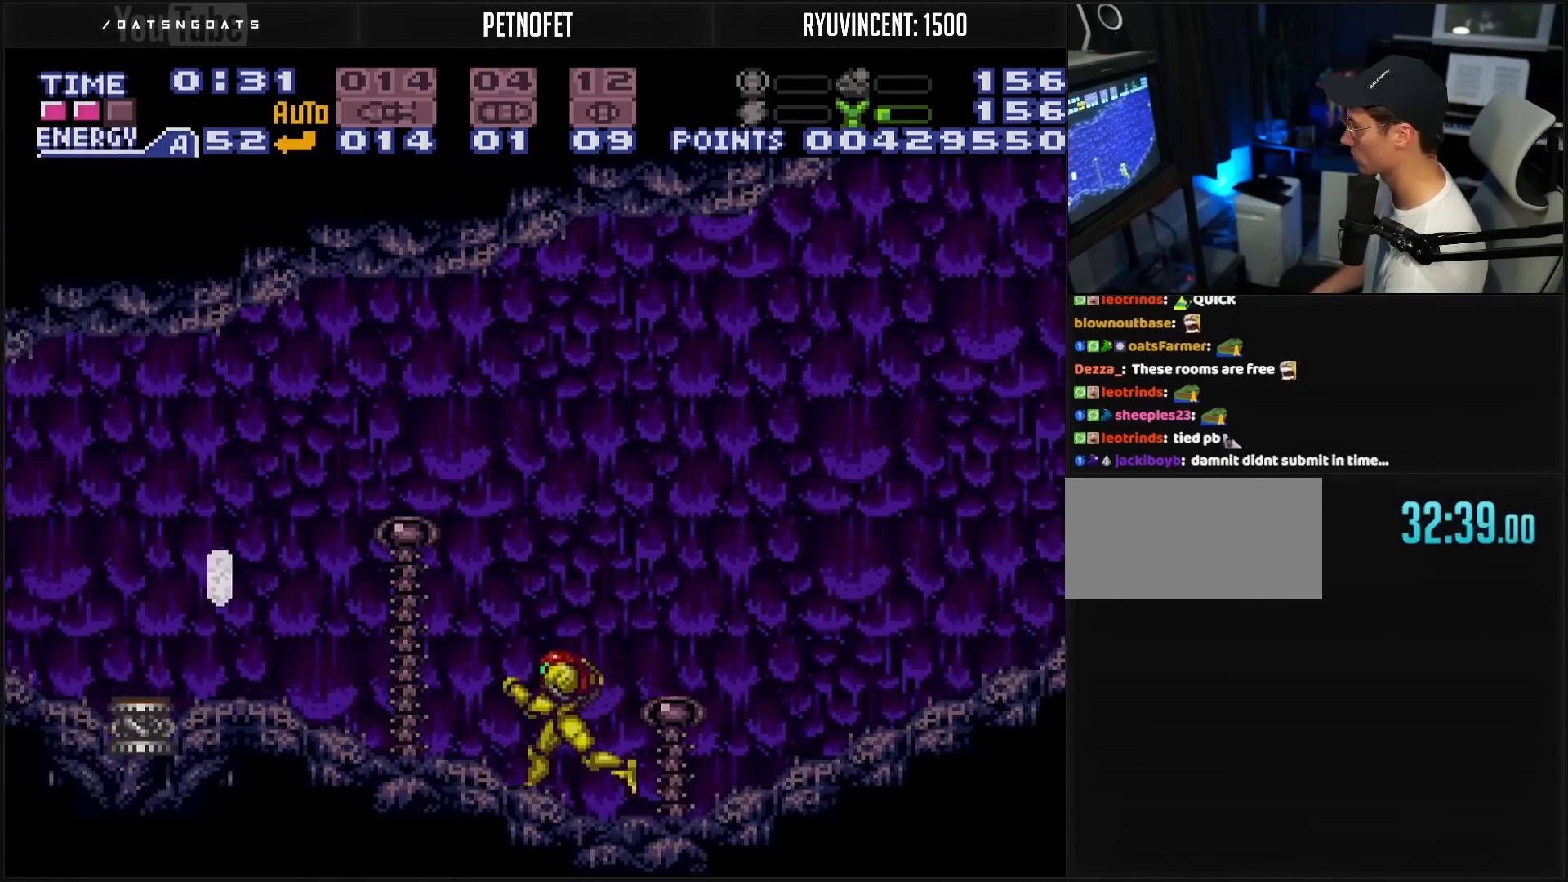
{"buttons": [], "events": [[483, "B", "up"], [483, "DPAD_LEFT", "up"]]}
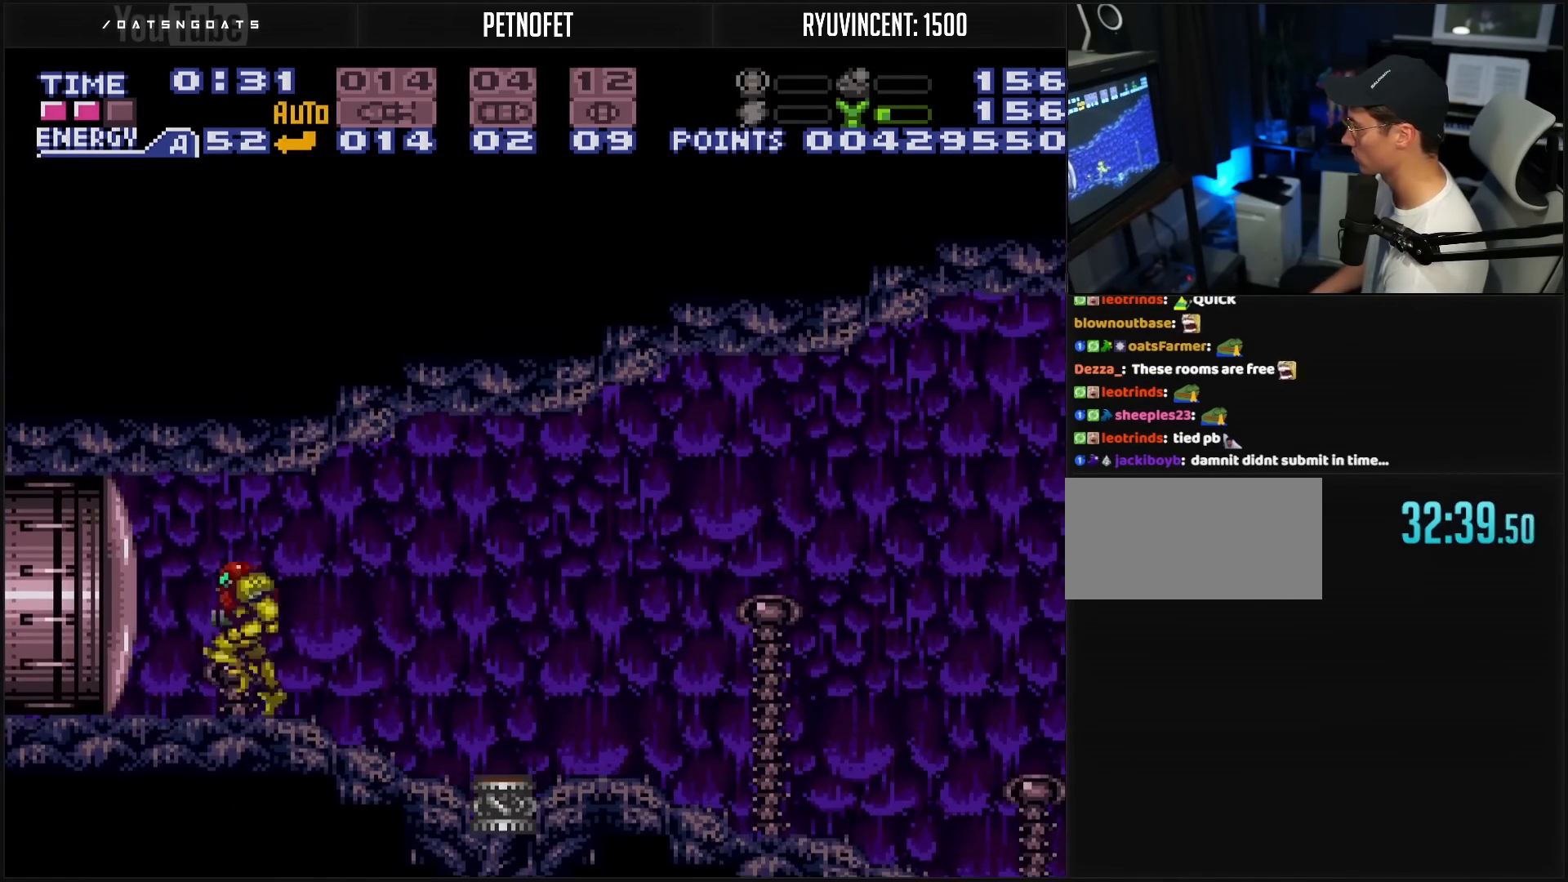
{"buttons": ["B", "DPAD_RIGHT"], "events": [[17, "DPAD_RIGHT", "down"], [500, "B", "down"]]}
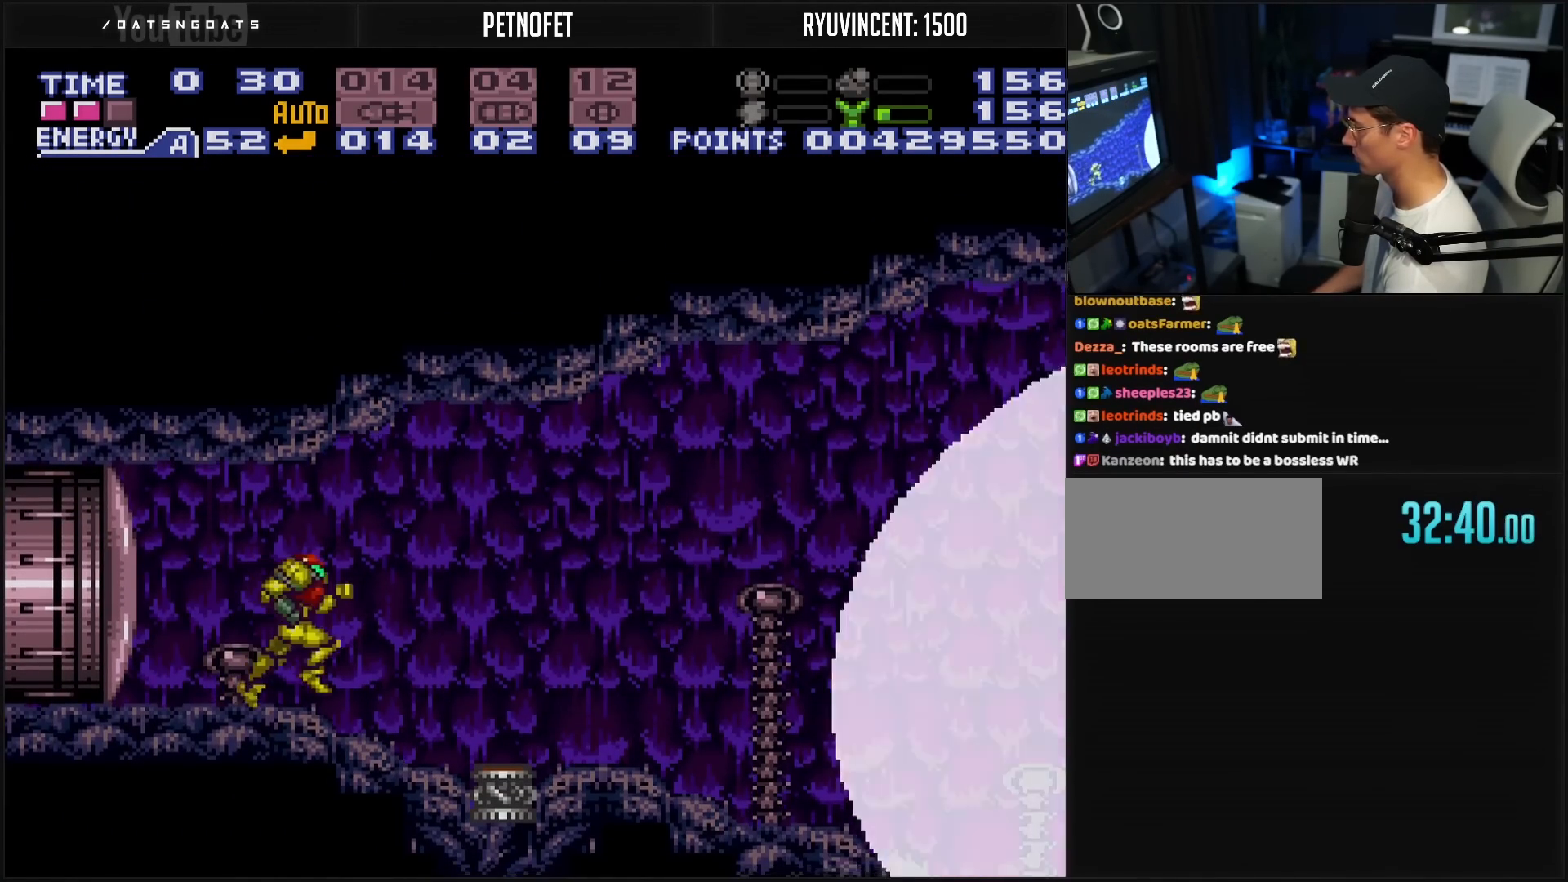
{"buttons": ["B", "DPAD_RIGHT"], "events": []}